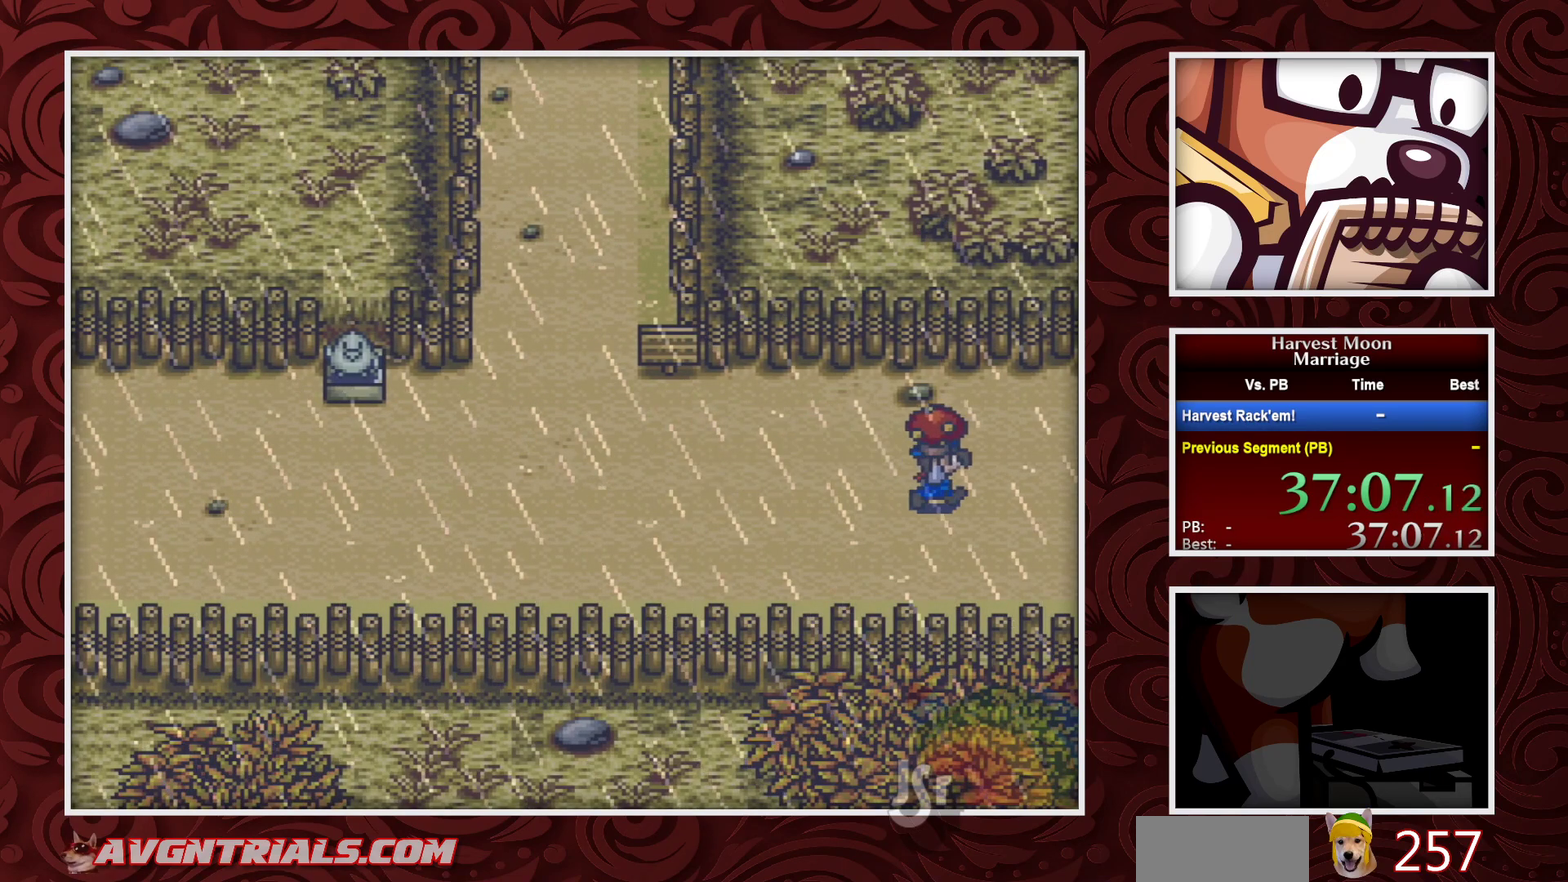
Gameplay with a controller (Nintendo layout); each line is a JSON object with the inputs held at the frame after it. "events" lists button and stick changes between this image and that frame as [ms after this image, input, new state], when the widget could be followed in between. Not read: L3 R3.
{"buttons": ["B"], "events": []}
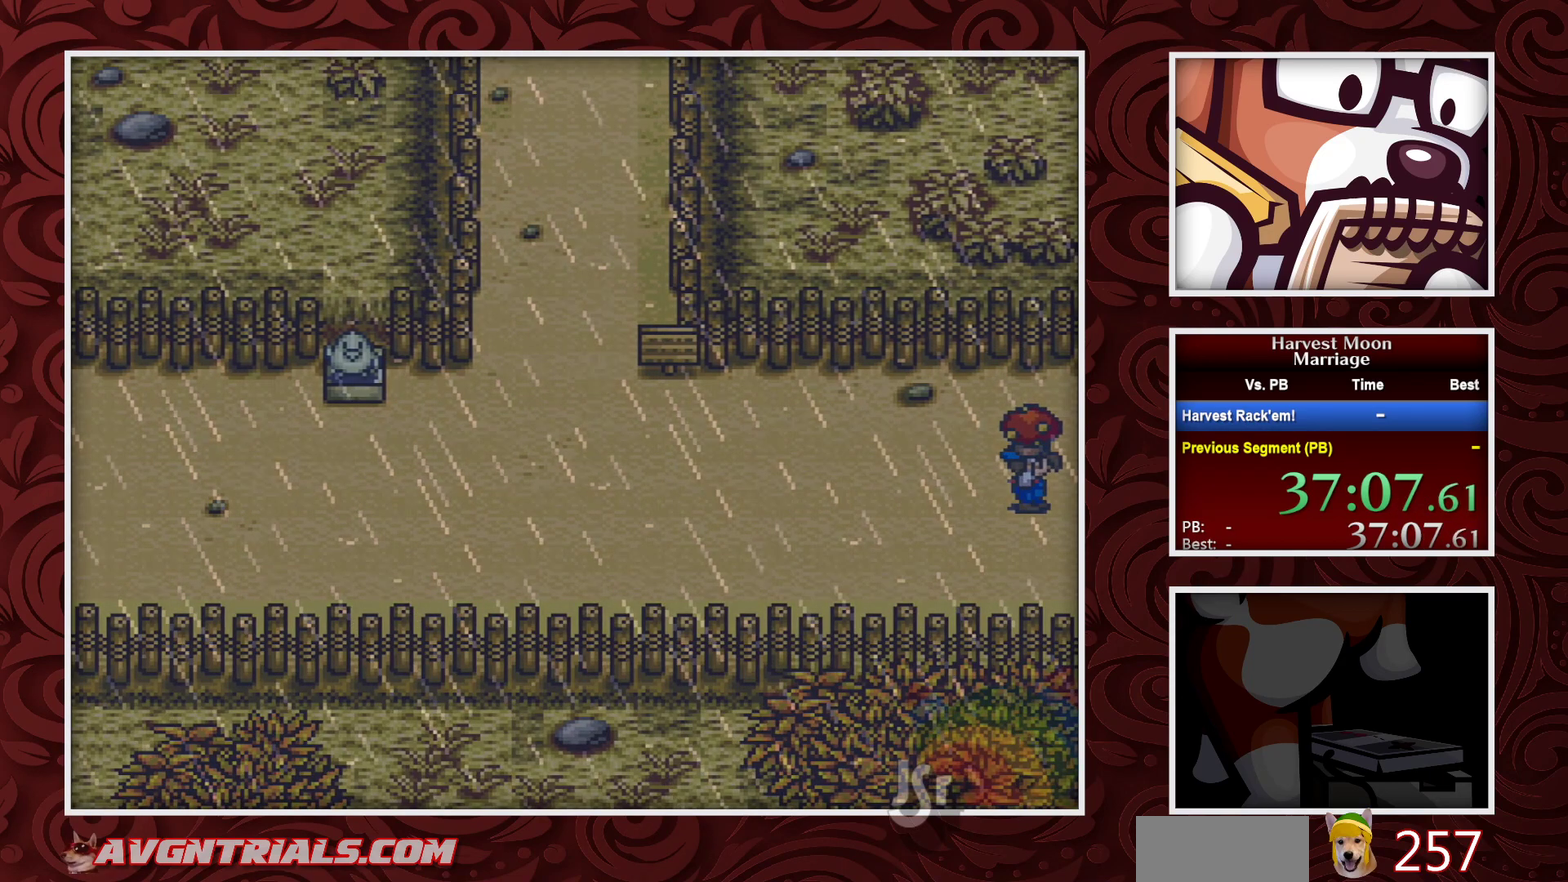
{"buttons": ["B"], "events": []}
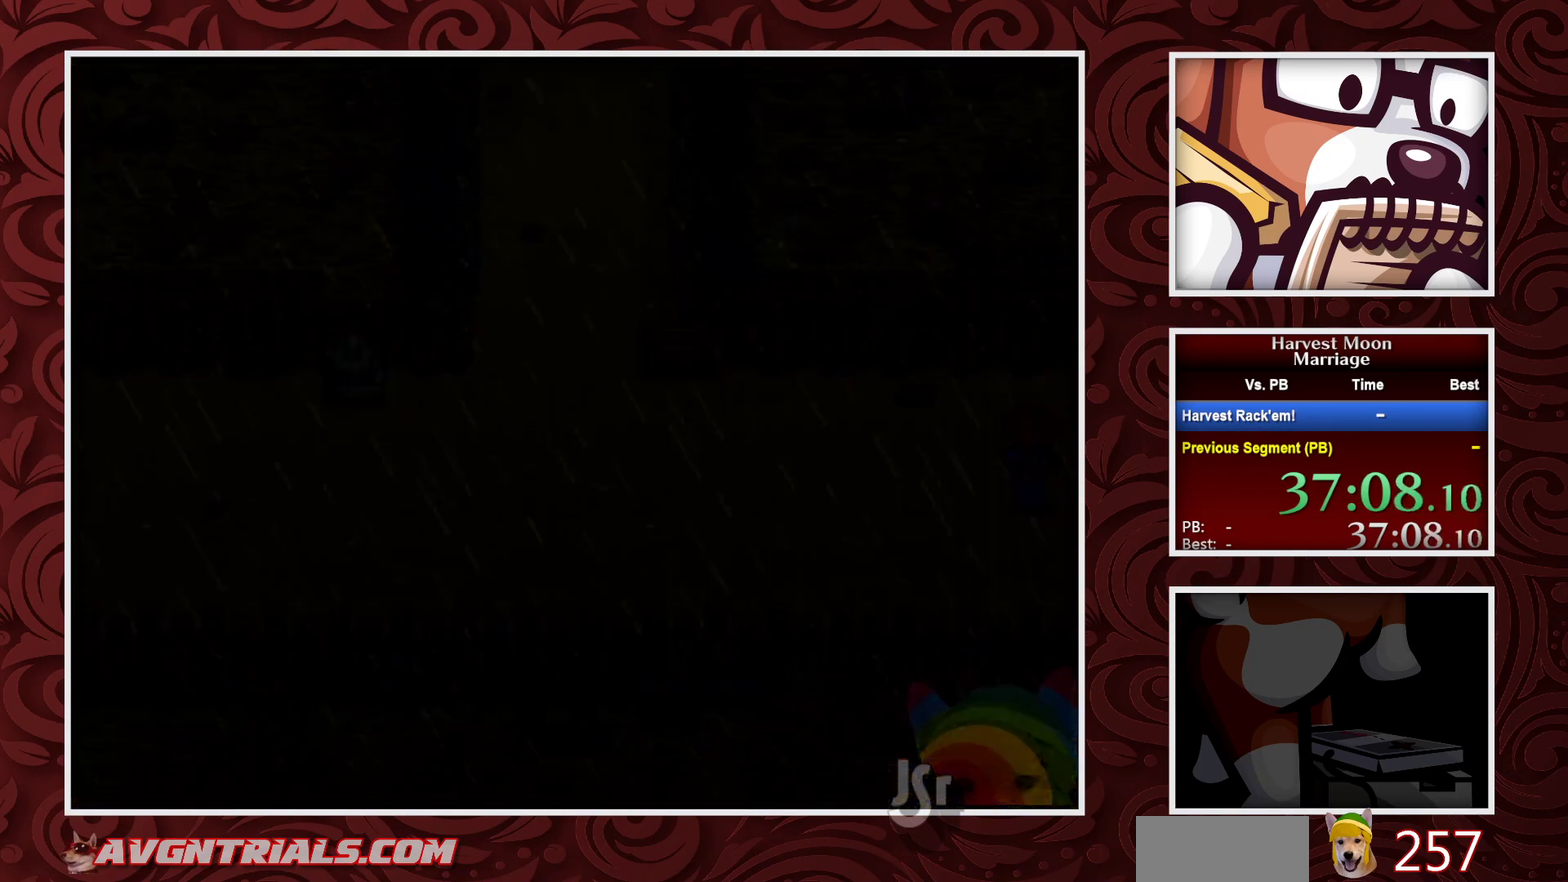
{"buttons": ["B"], "events": []}
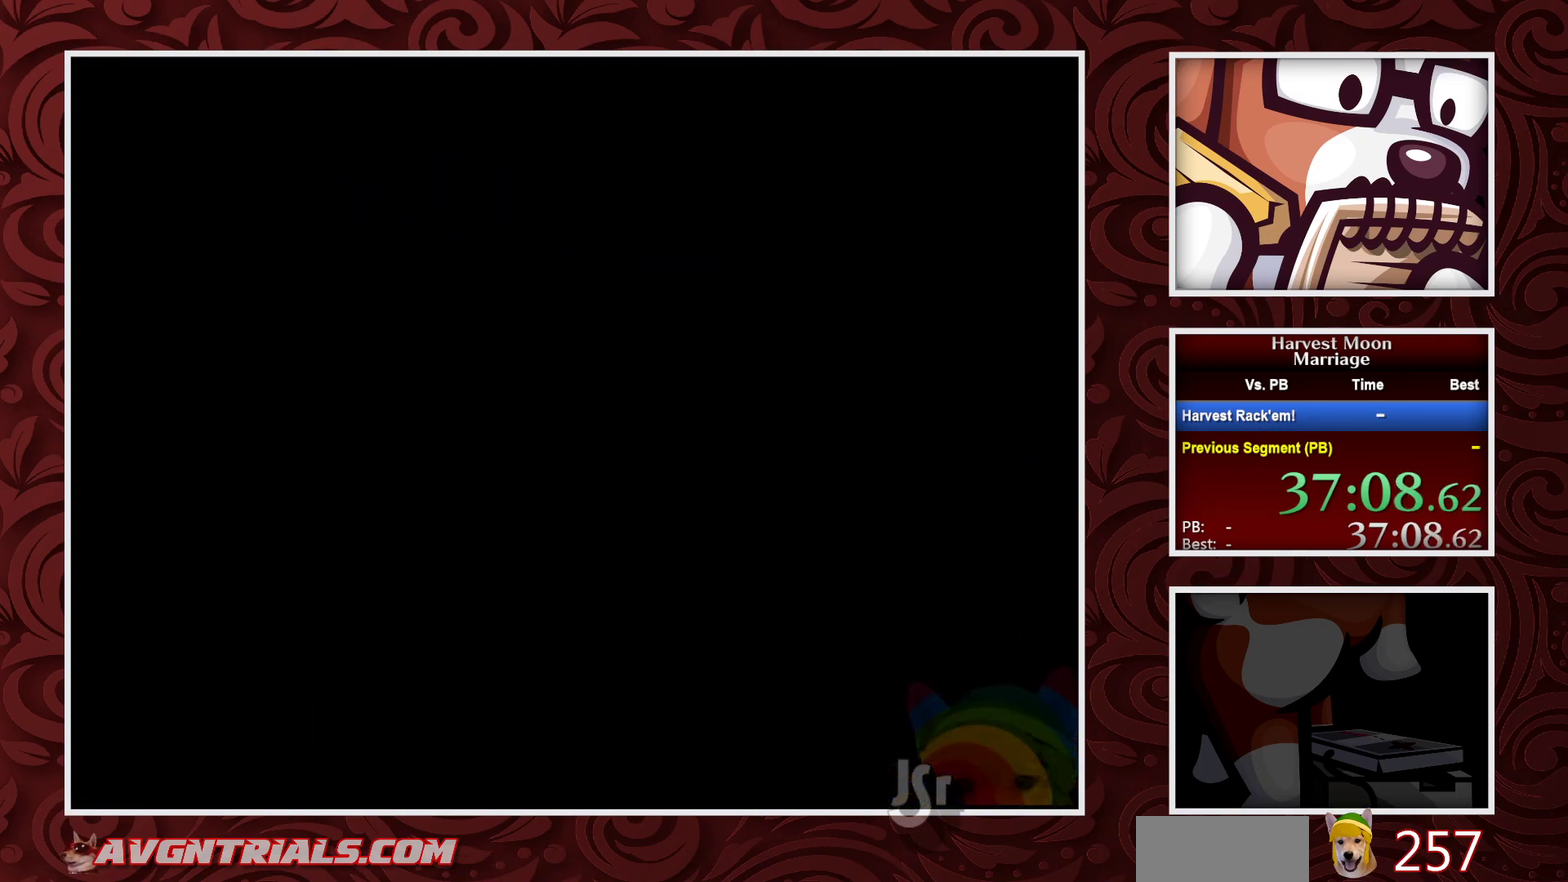
{"buttons": ["B"], "events": []}
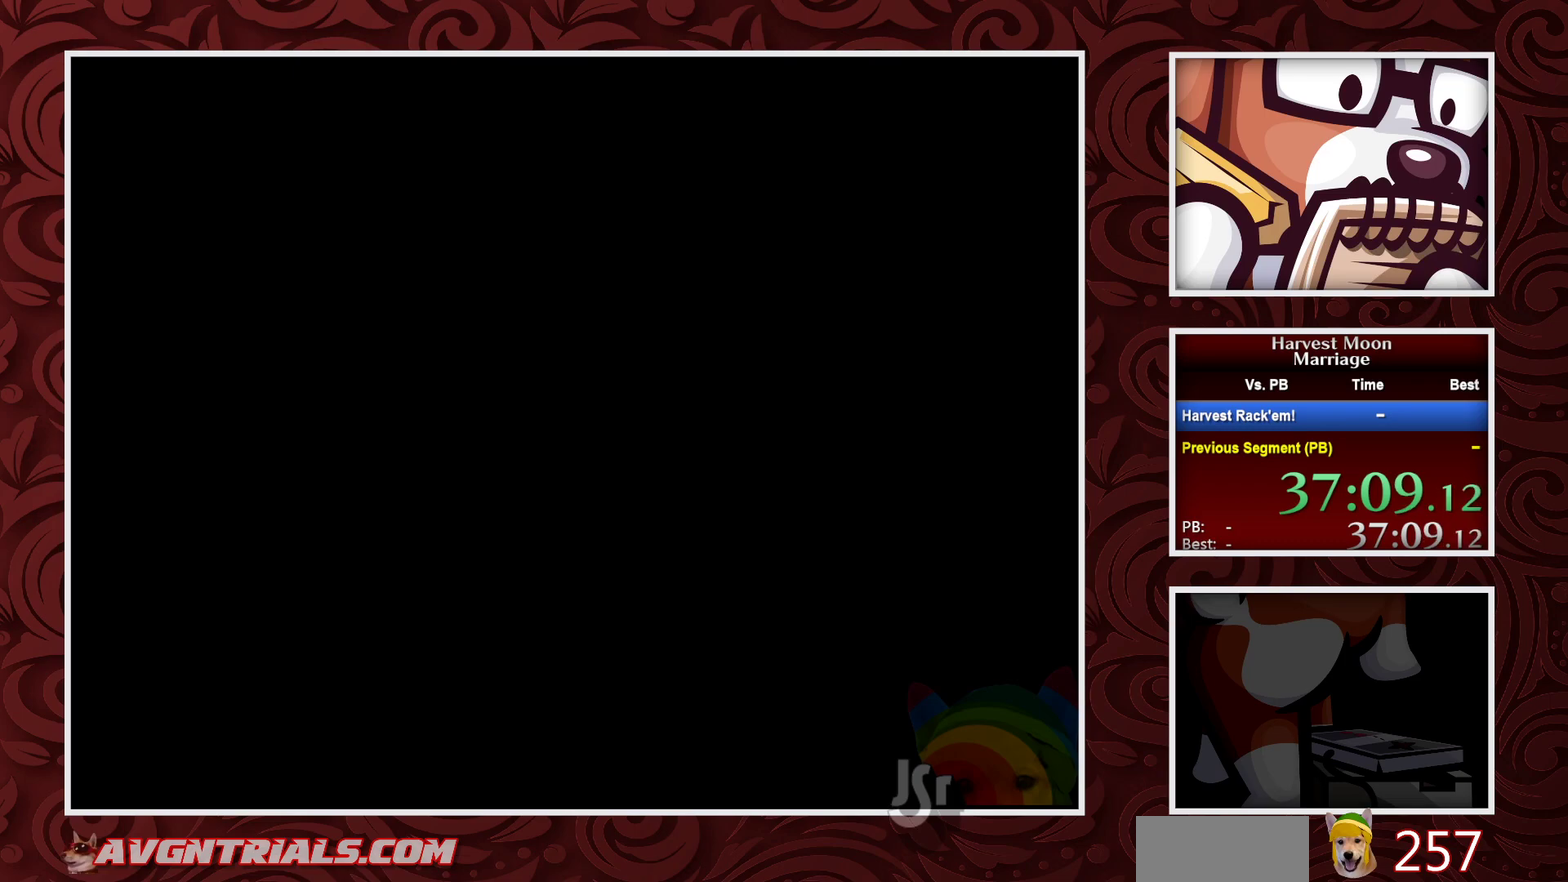
{"buttons": ["B"], "events": []}
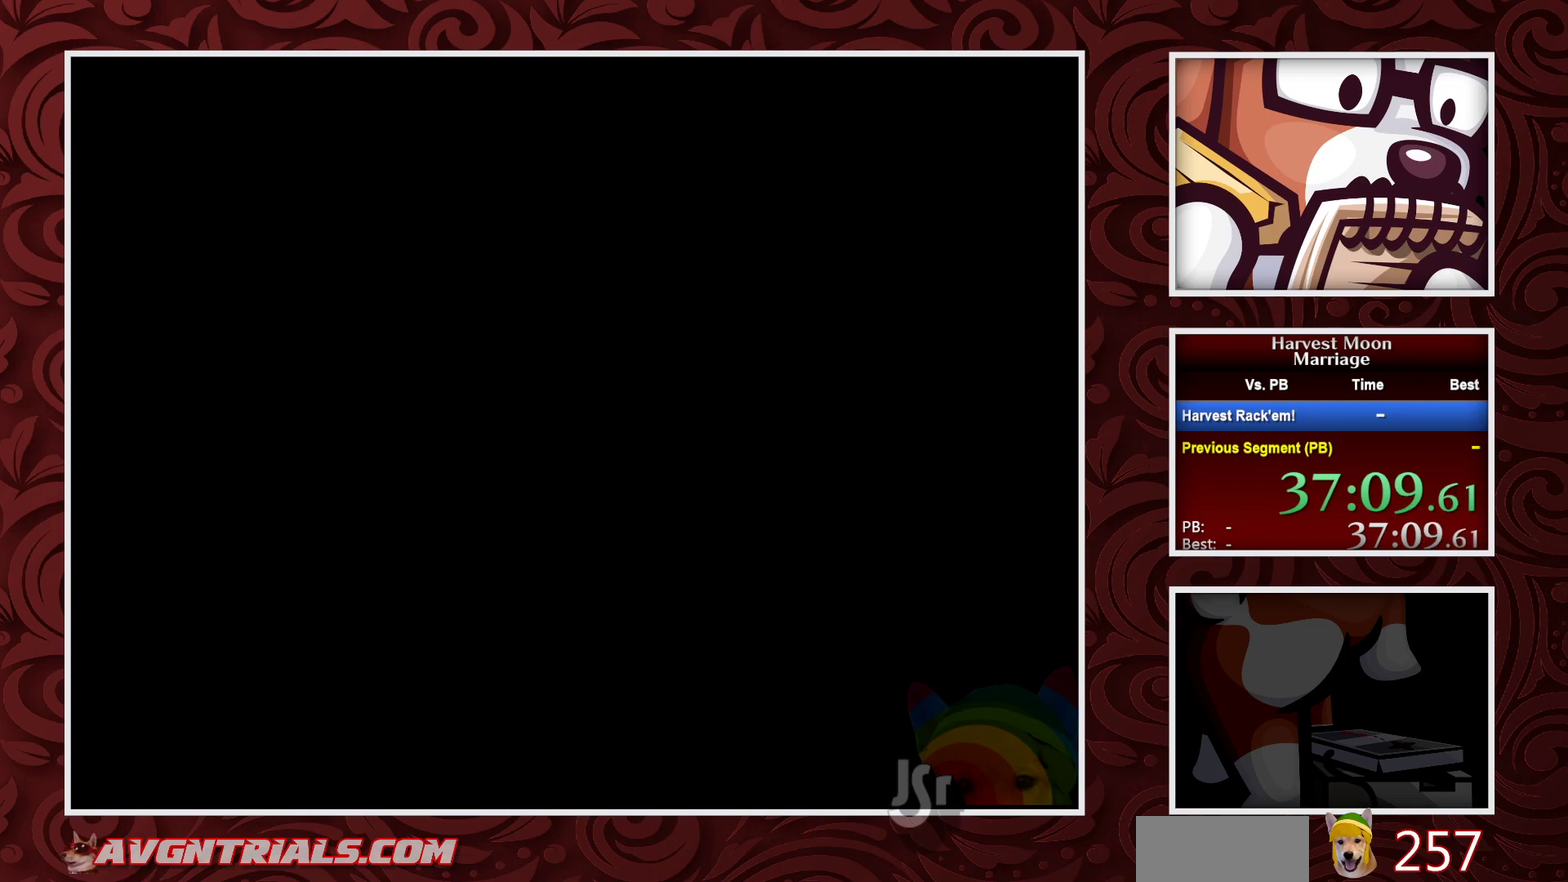
{"buttons": ["B"], "events": []}
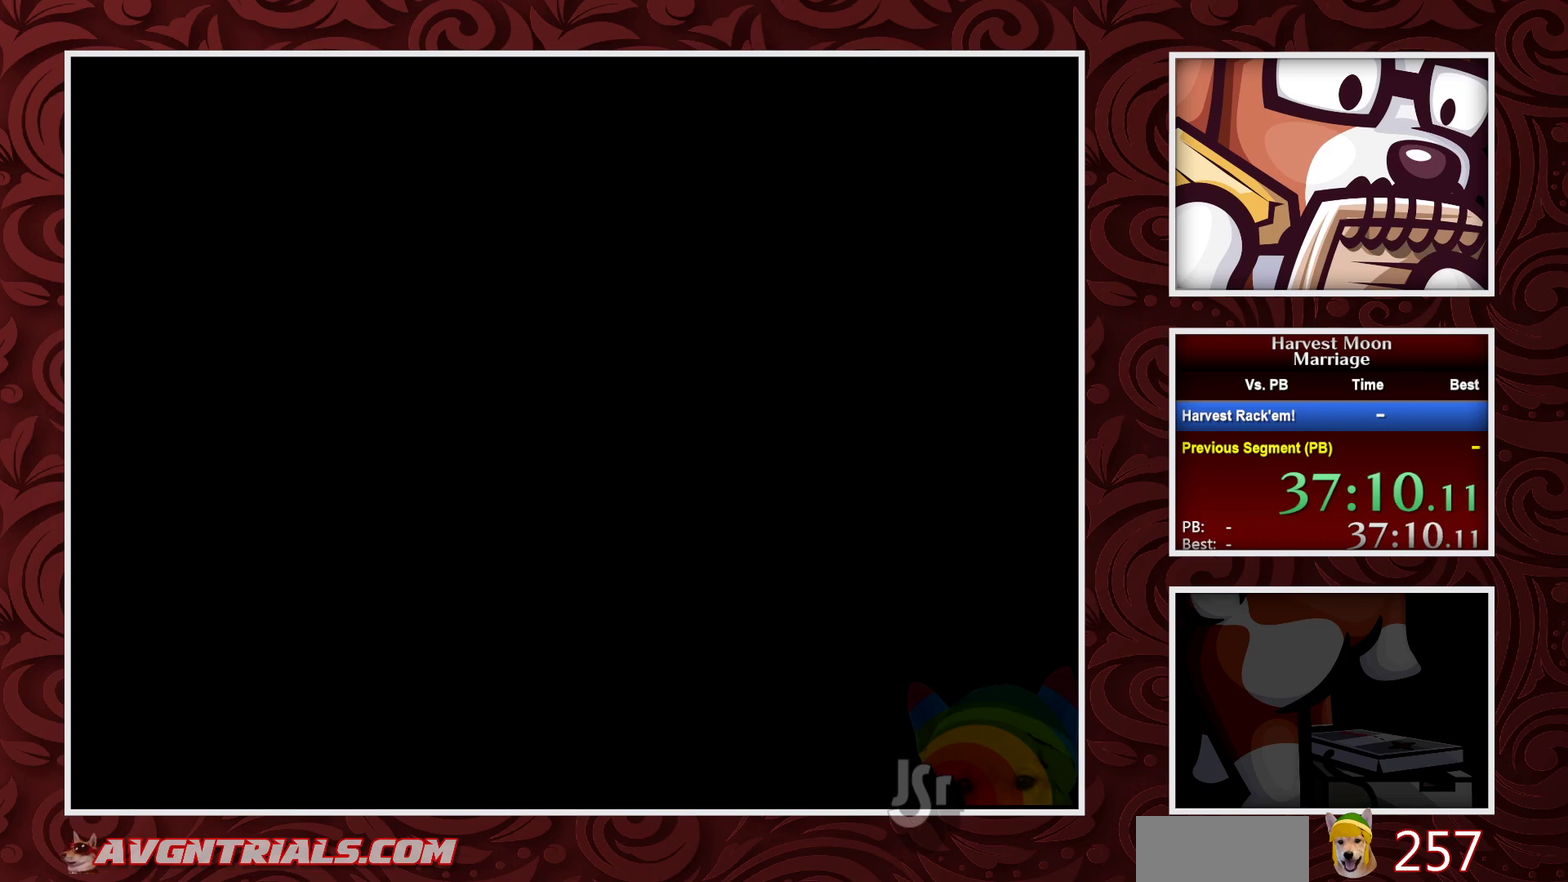
{"buttons": ["B"], "events": []}
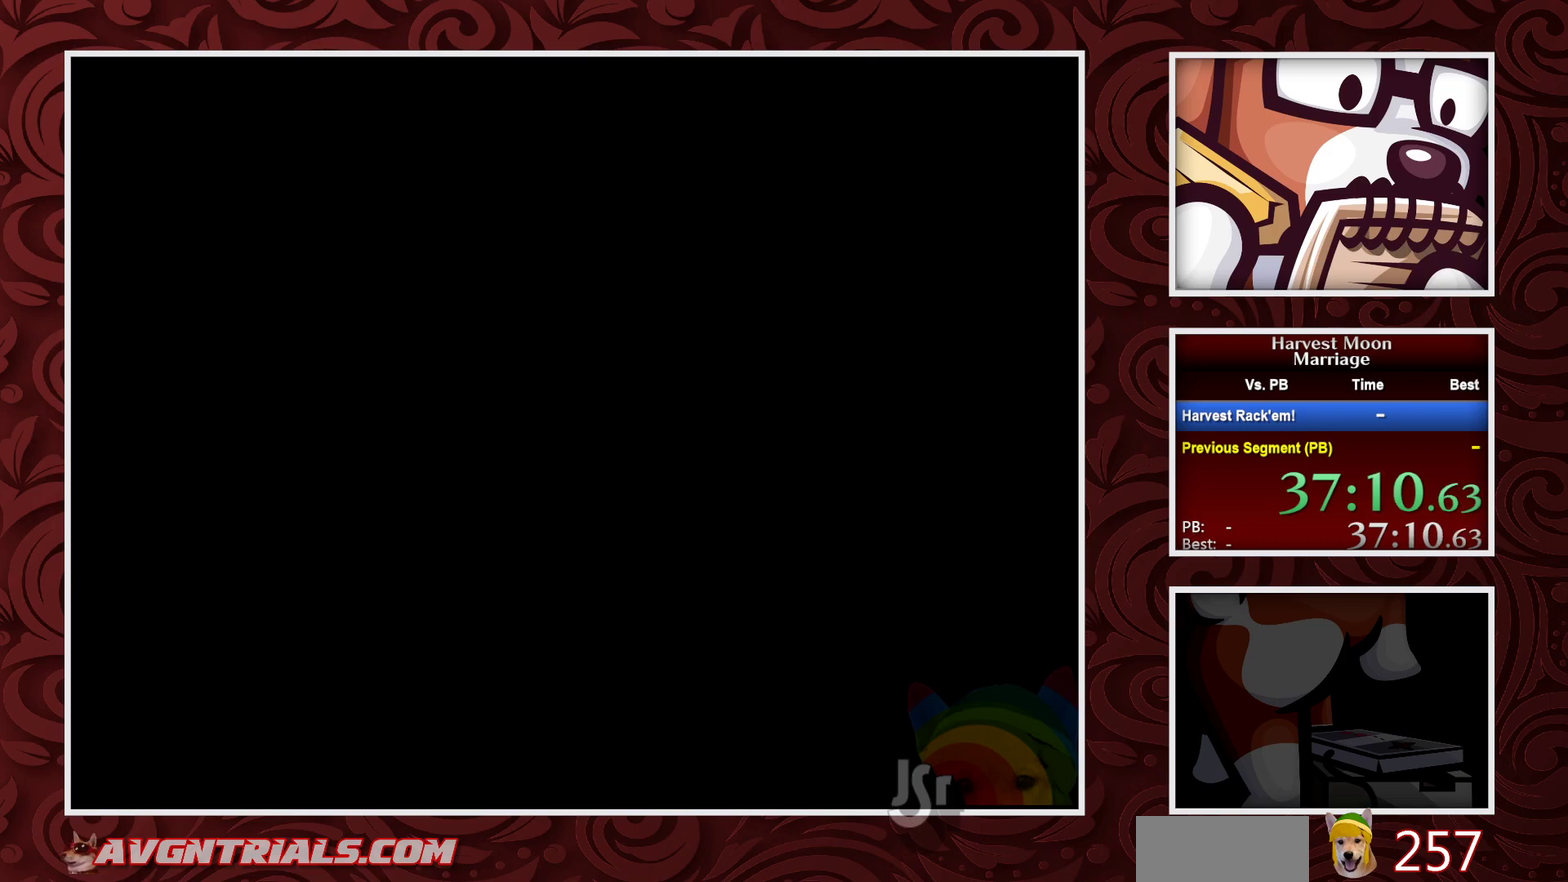
{"buttons": ["B"], "events": []}
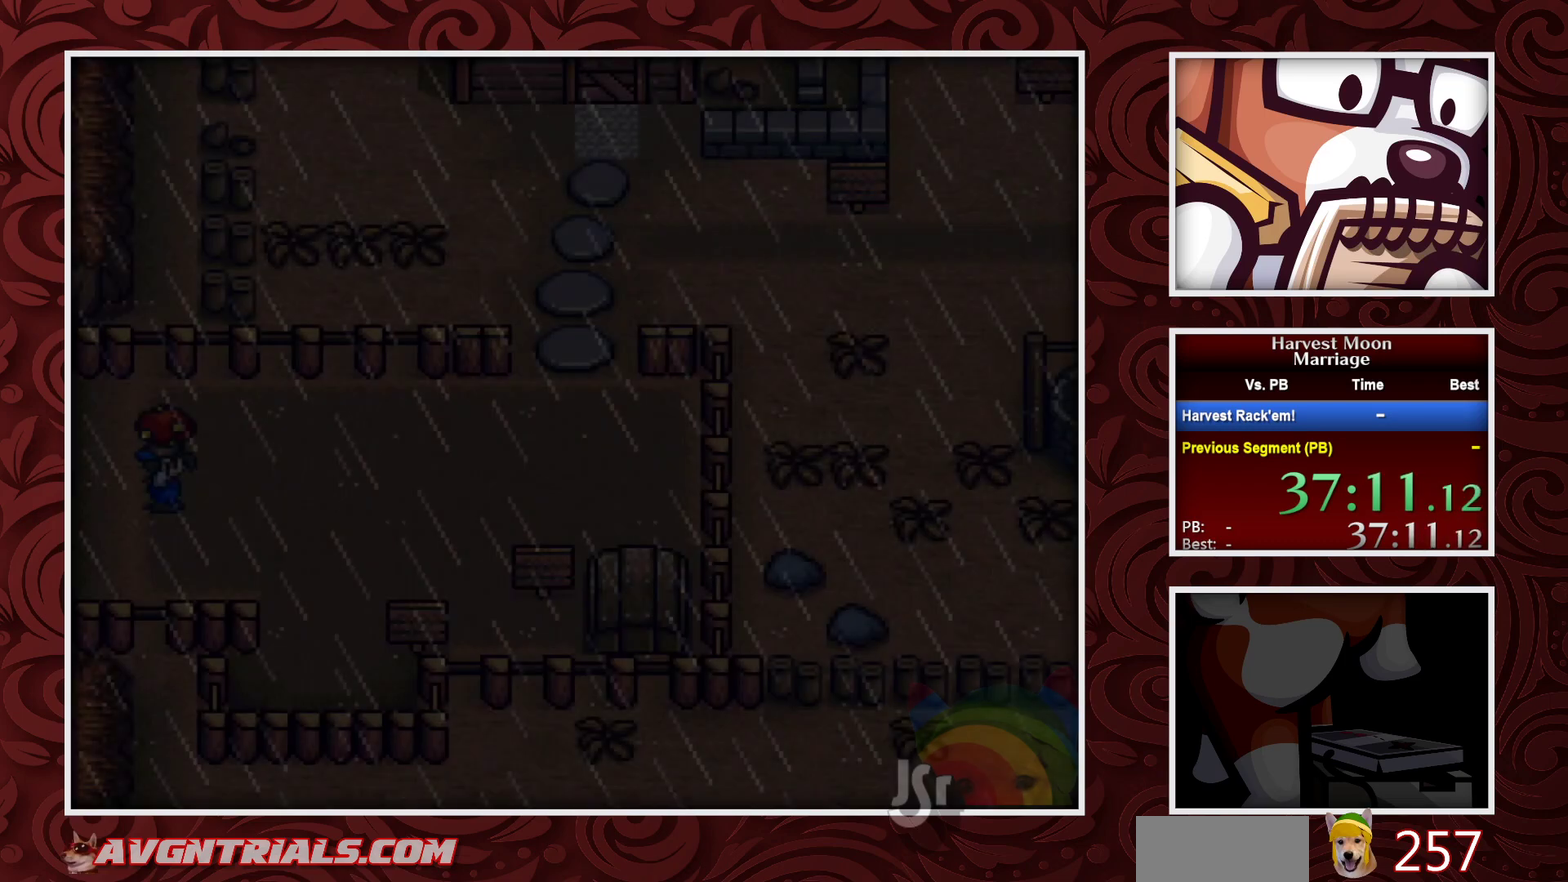
{"buttons": ["B"], "events": []}
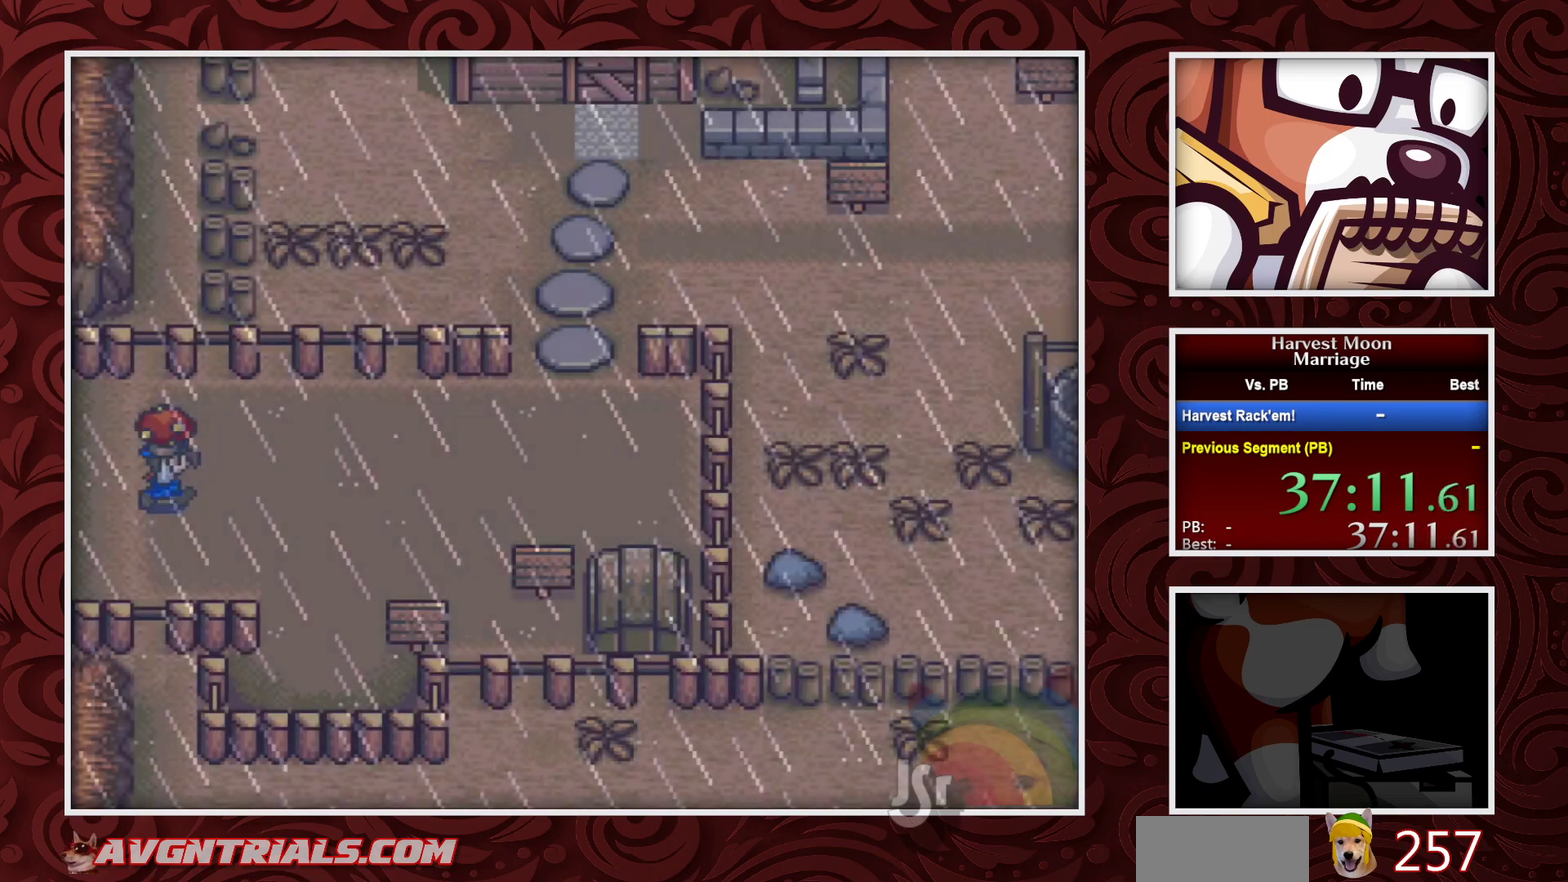
{"buttons": ["B"], "events": []}
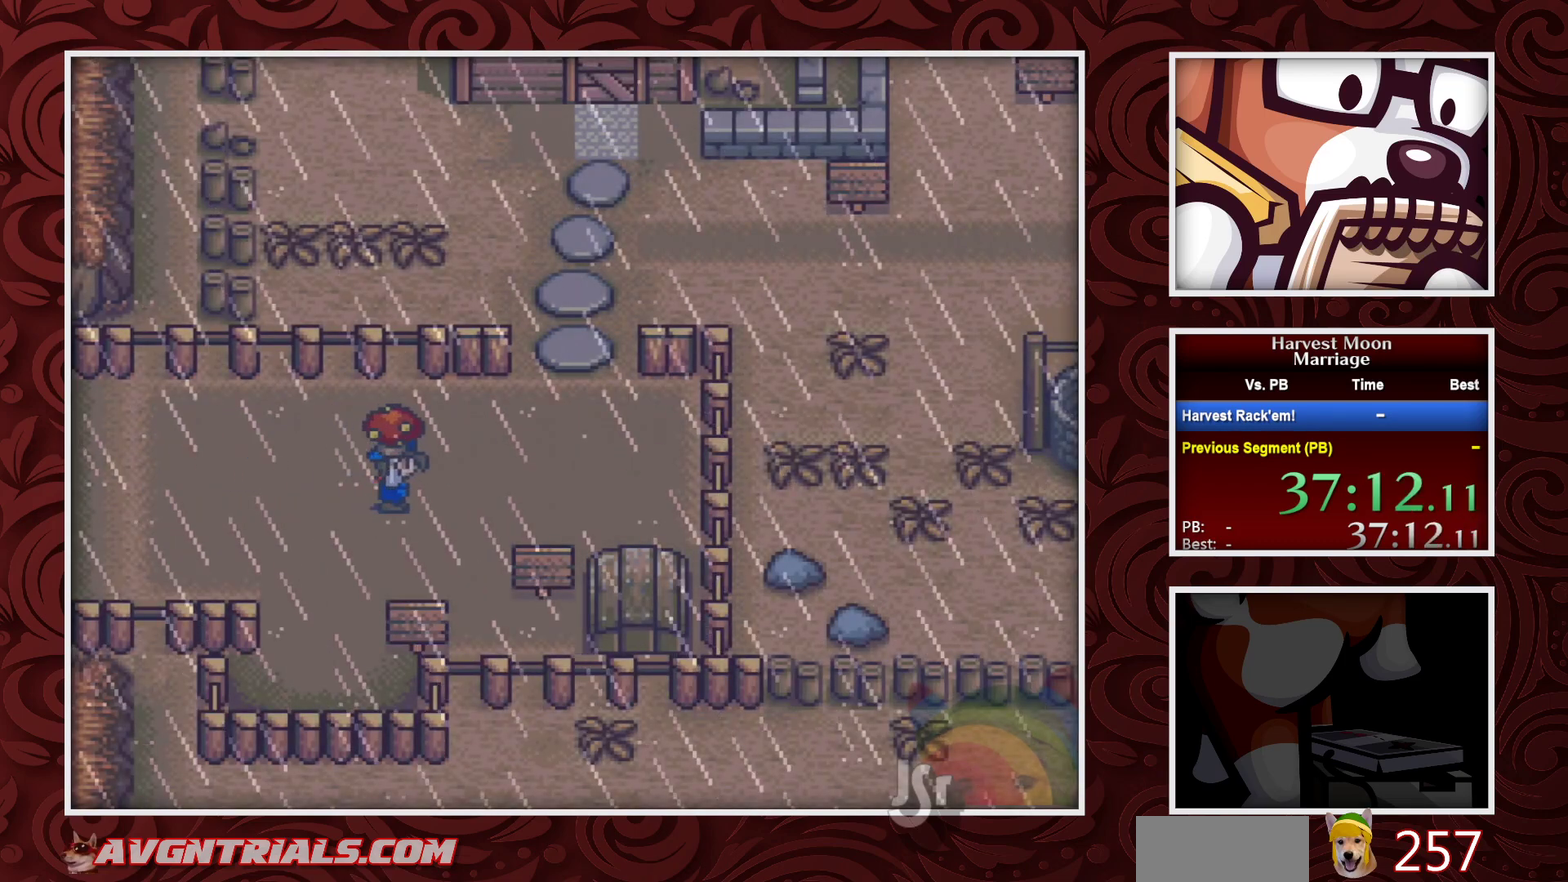
{"buttons": ["B", "DPAD_DOWN"], "events": [[483, "DPAD_DOWN", "down"]]}
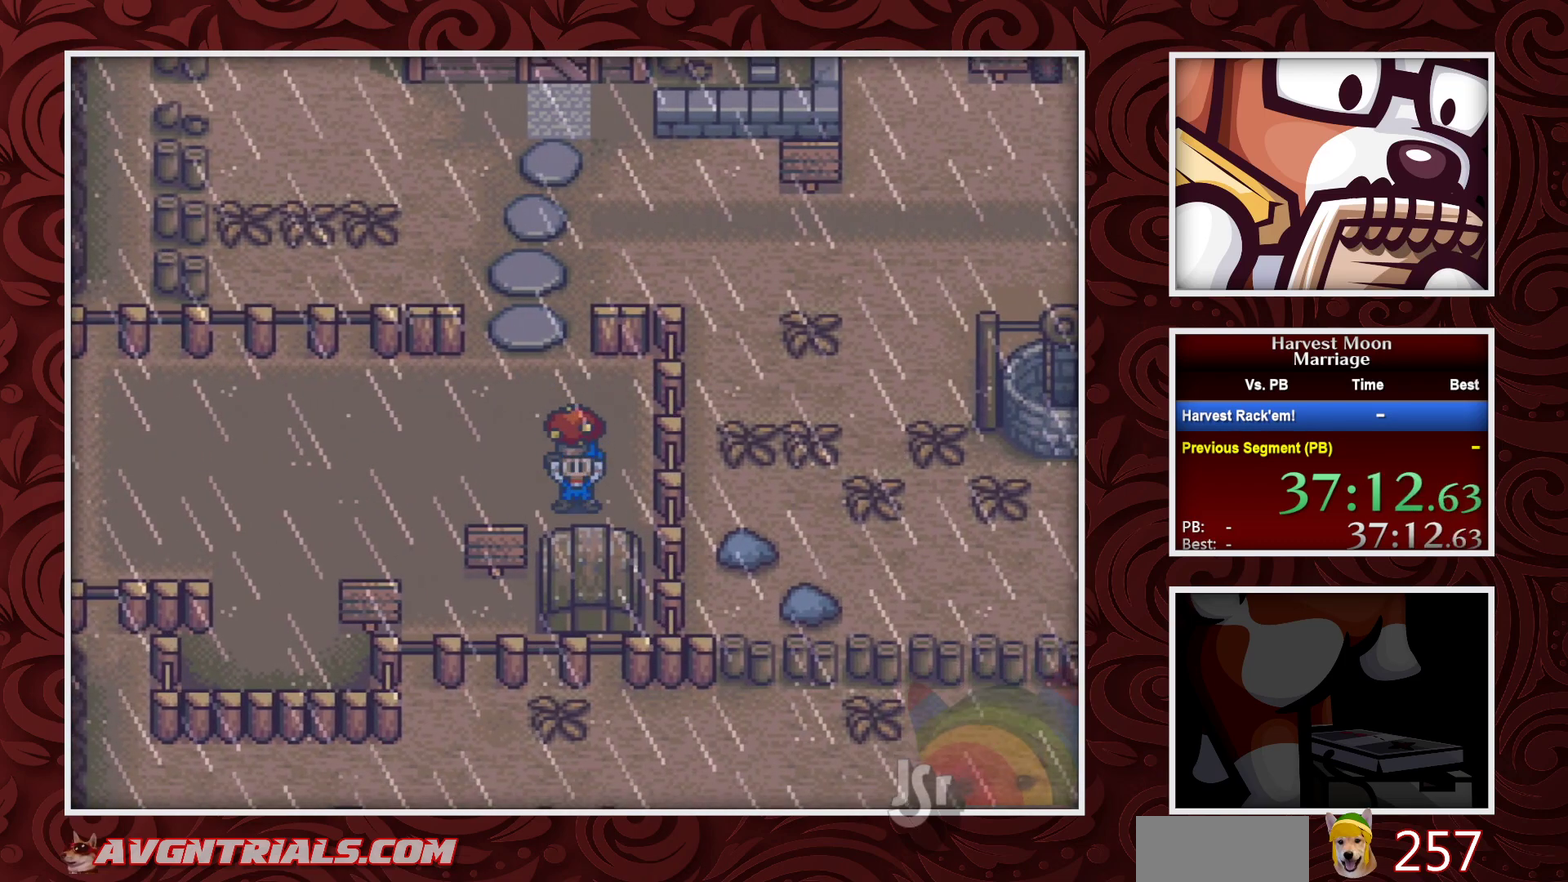
{"buttons": ["B", "DPAD_UP"], "events": [[33, "A", "down"], [83, "DPAD_DOWN", "up"], [167, "A", "up"], [217, "DPAD_UP", "down"]]}
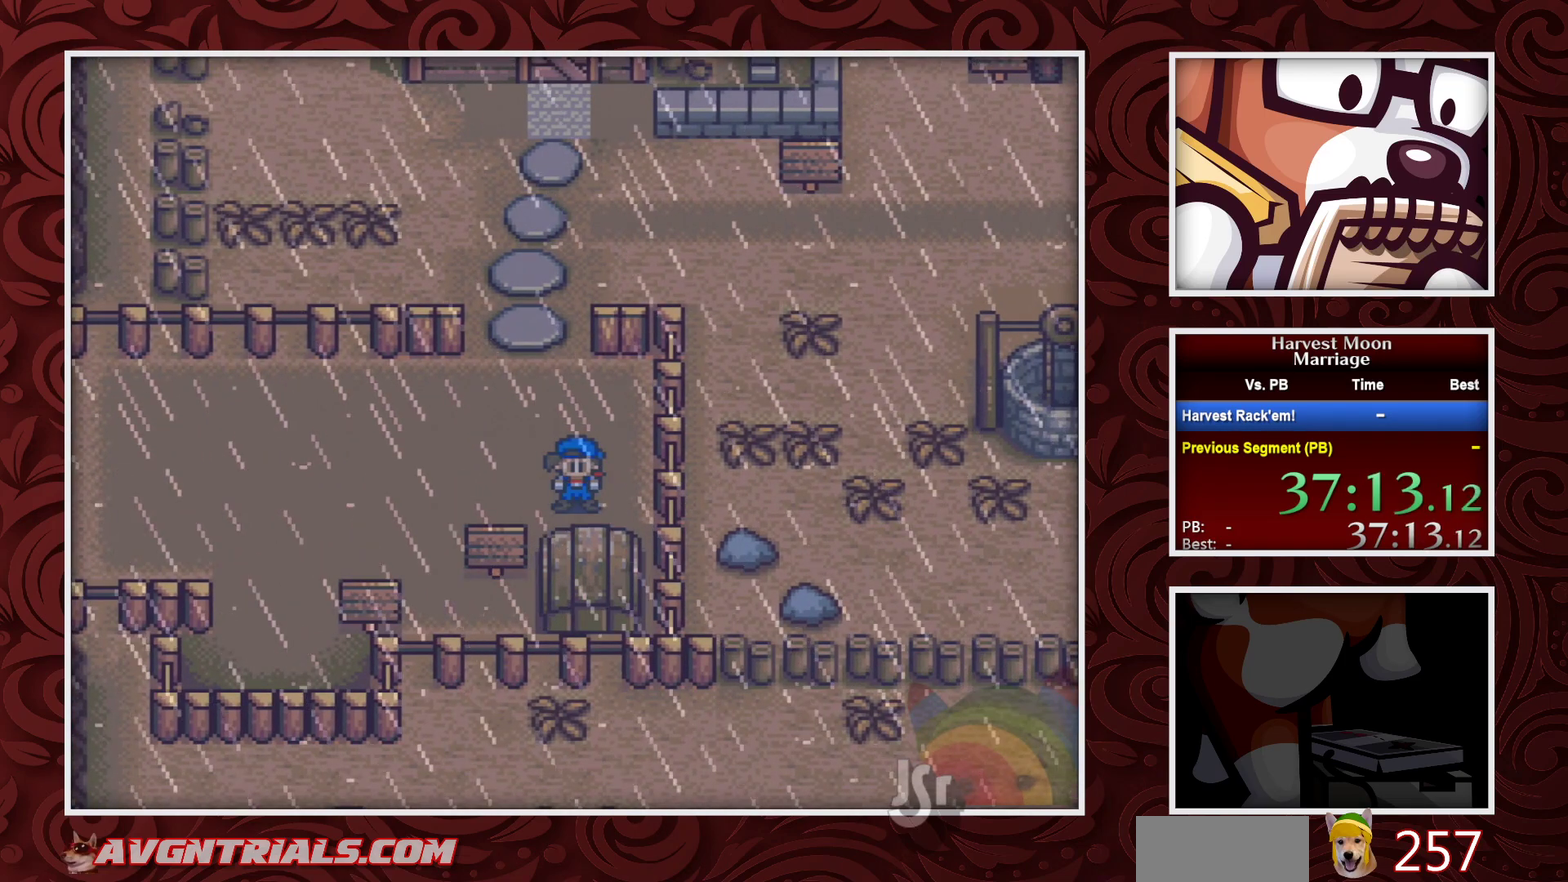
{"buttons": ["B", "DPAD_LEFT"], "events": [[350, "DPAD_LEFT", "down"], [383, "DPAD_UP", "up"]]}
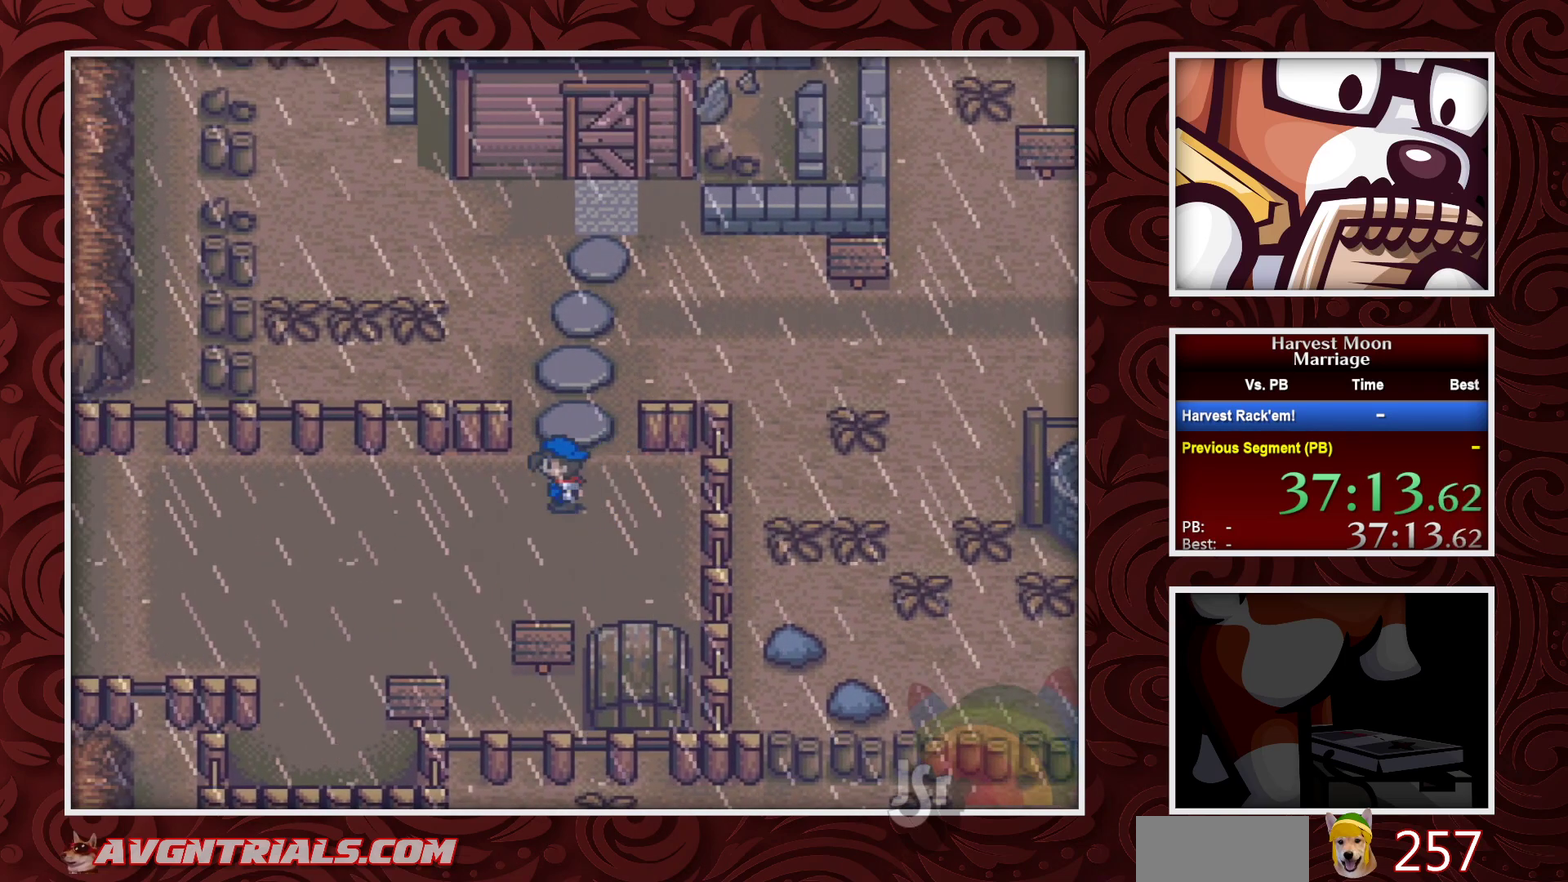
{"buttons": ["B"], "events": [[17, "DPAD_LEFT", "up"]]}
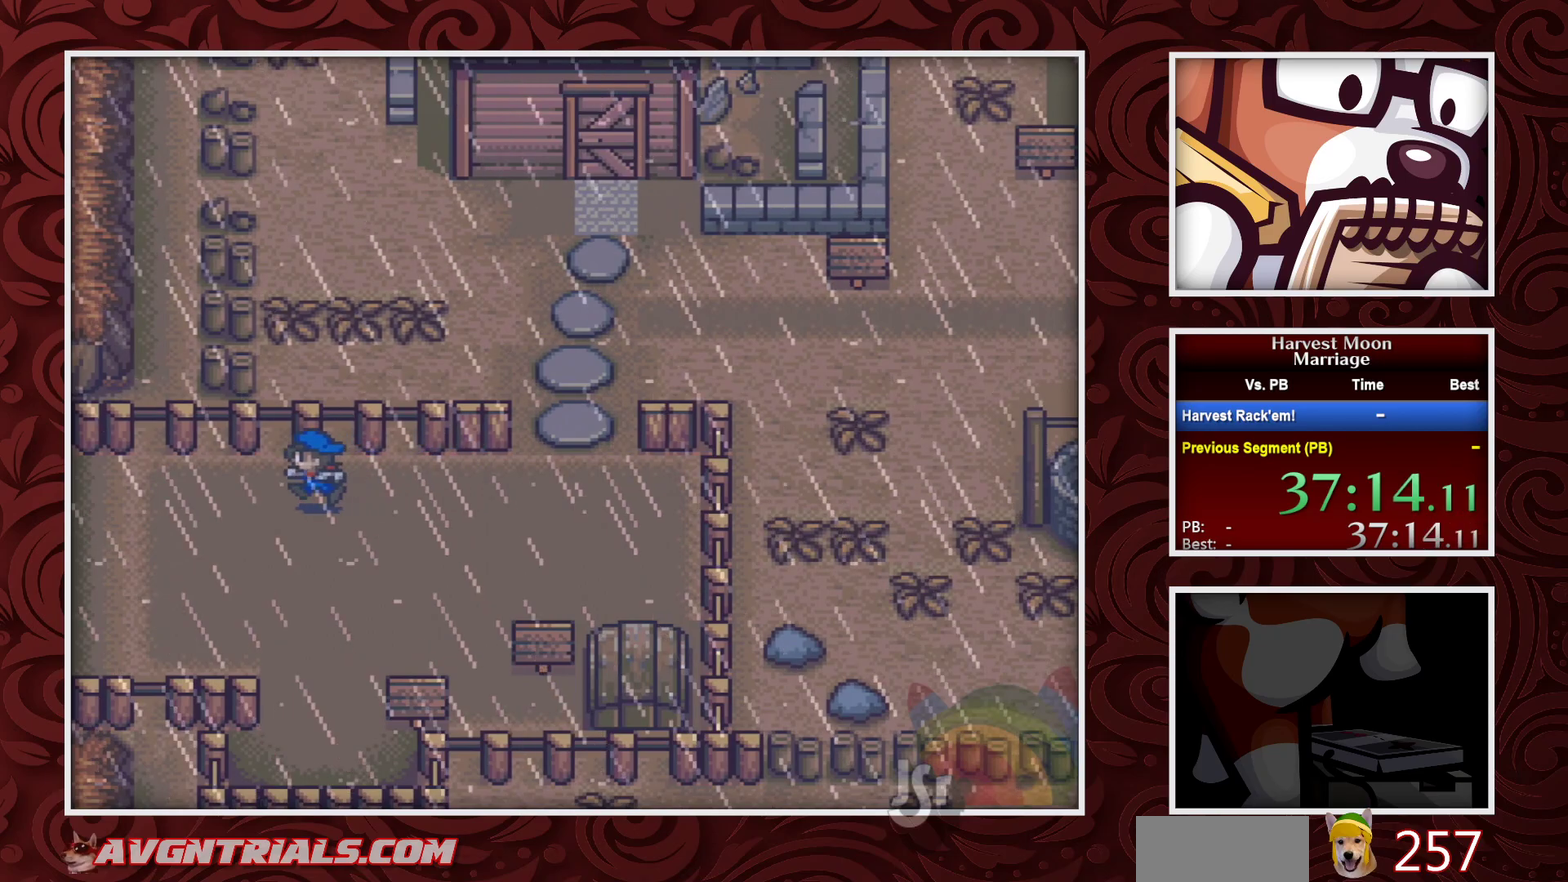
{"buttons": ["B"], "events": []}
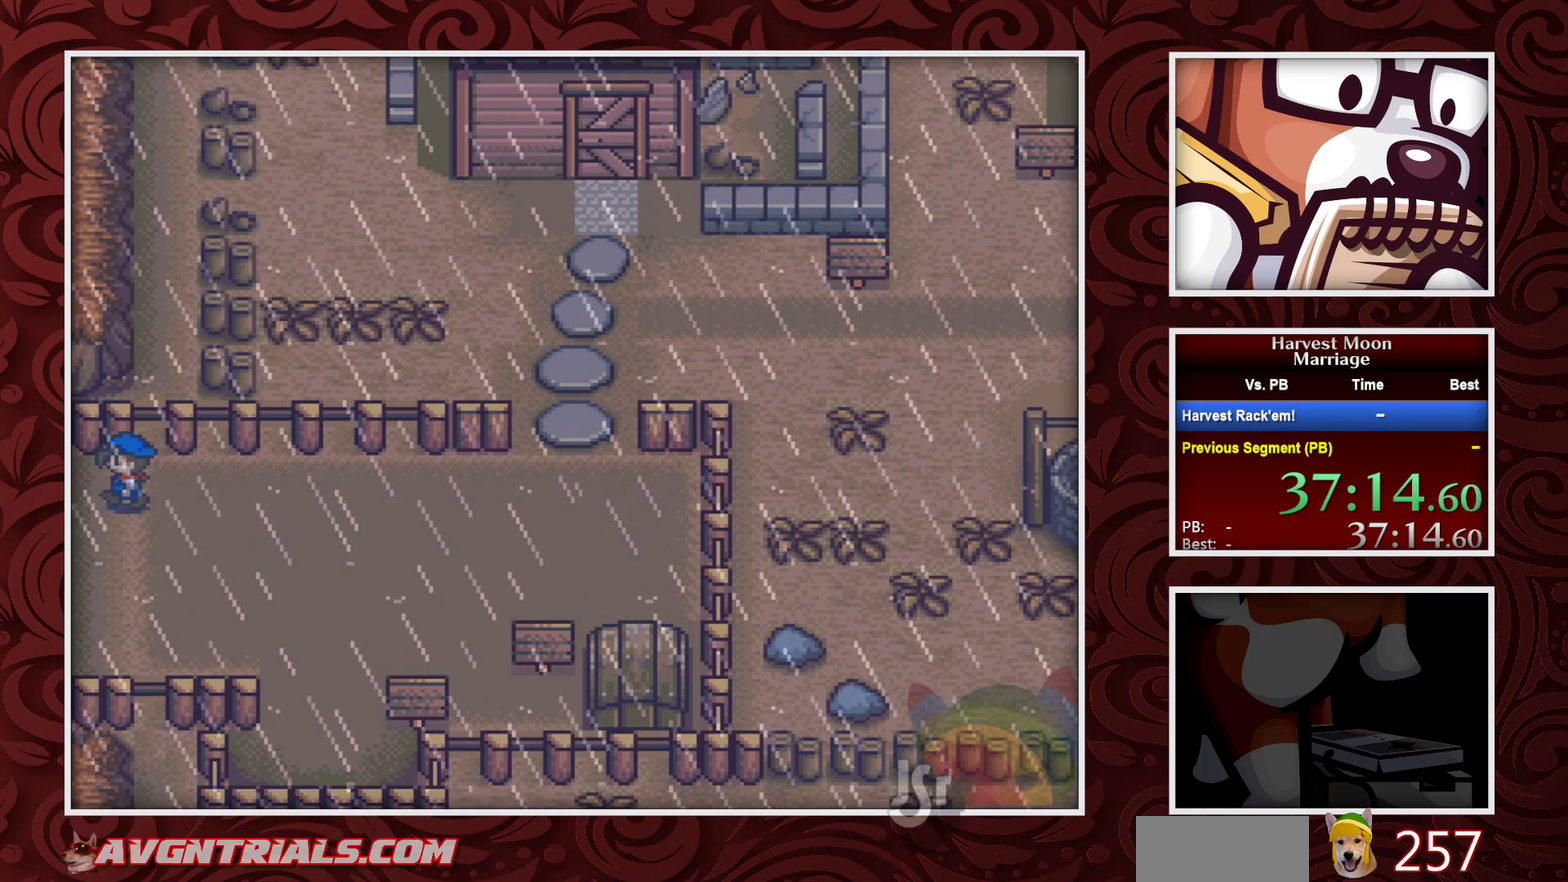
{"buttons": ["B"], "events": []}
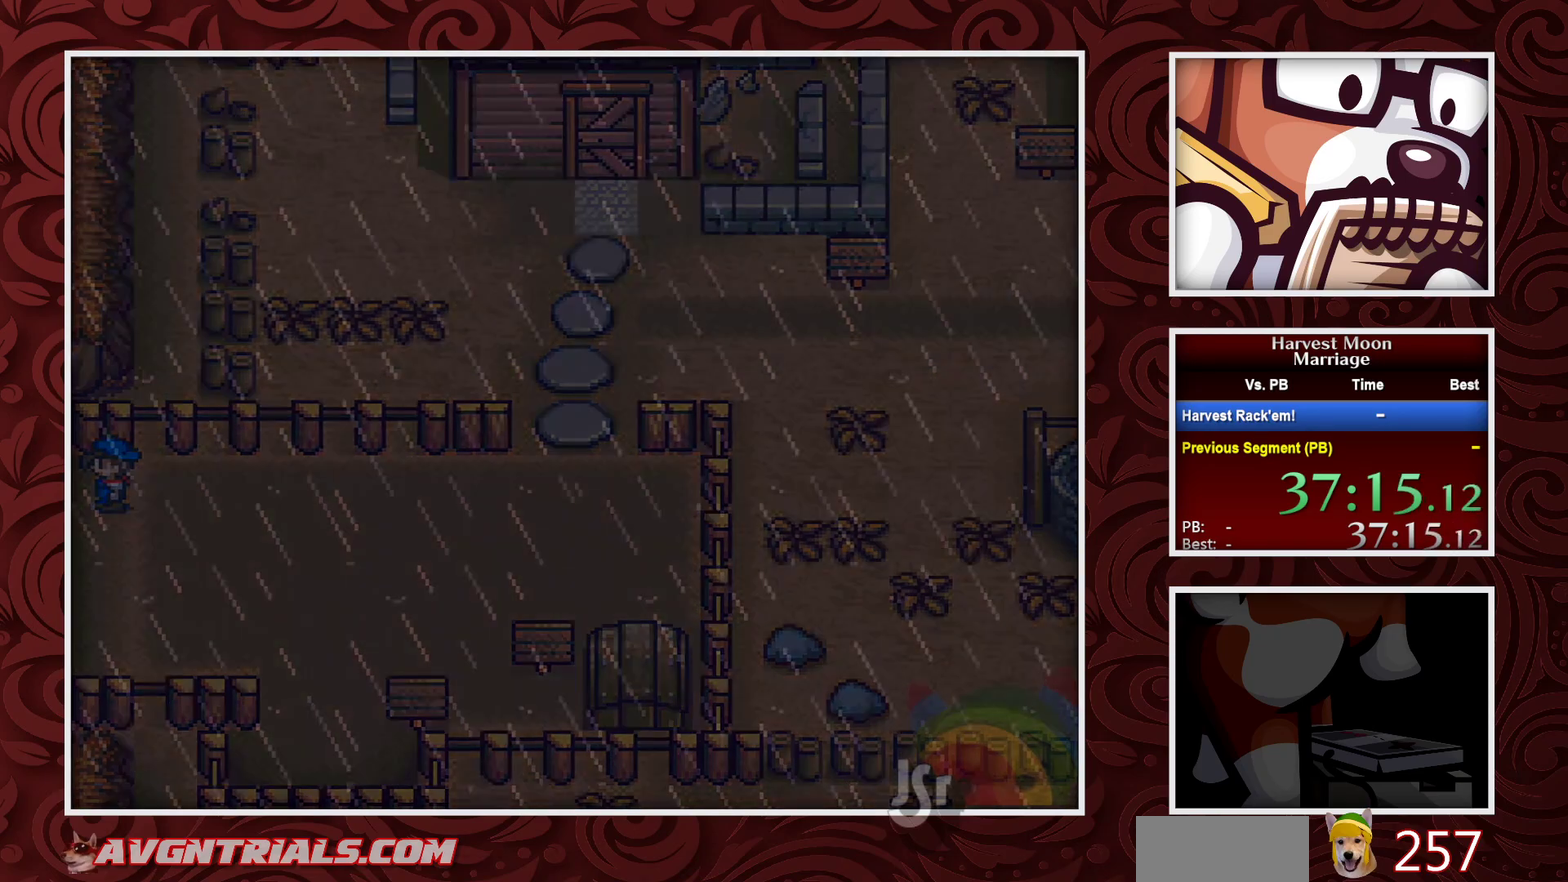
{"buttons": ["B"], "events": []}
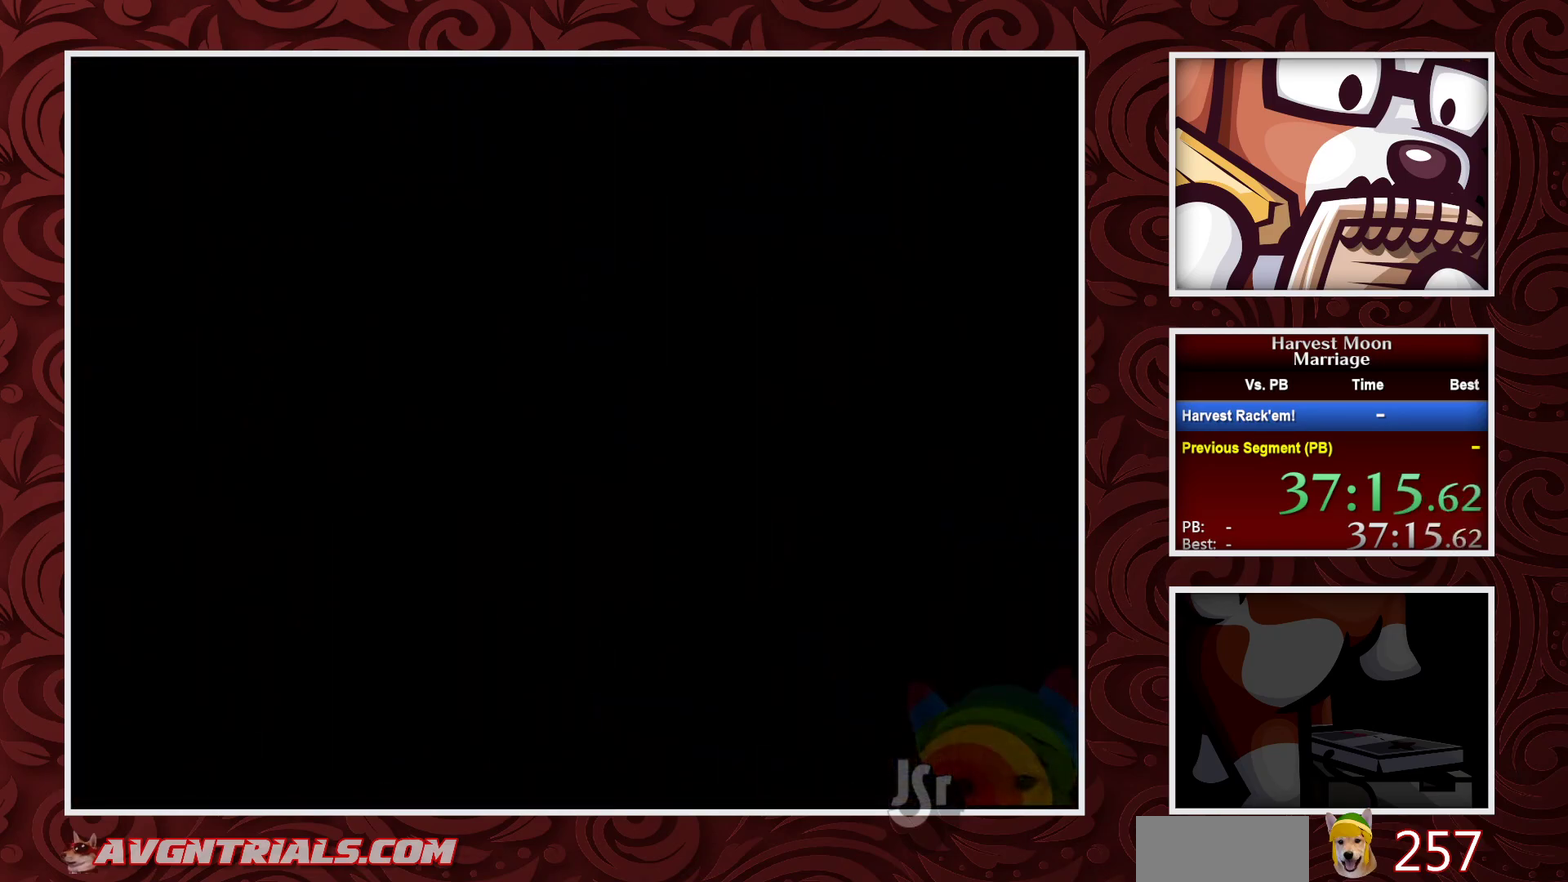
{"buttons": ["B"], "events": []}
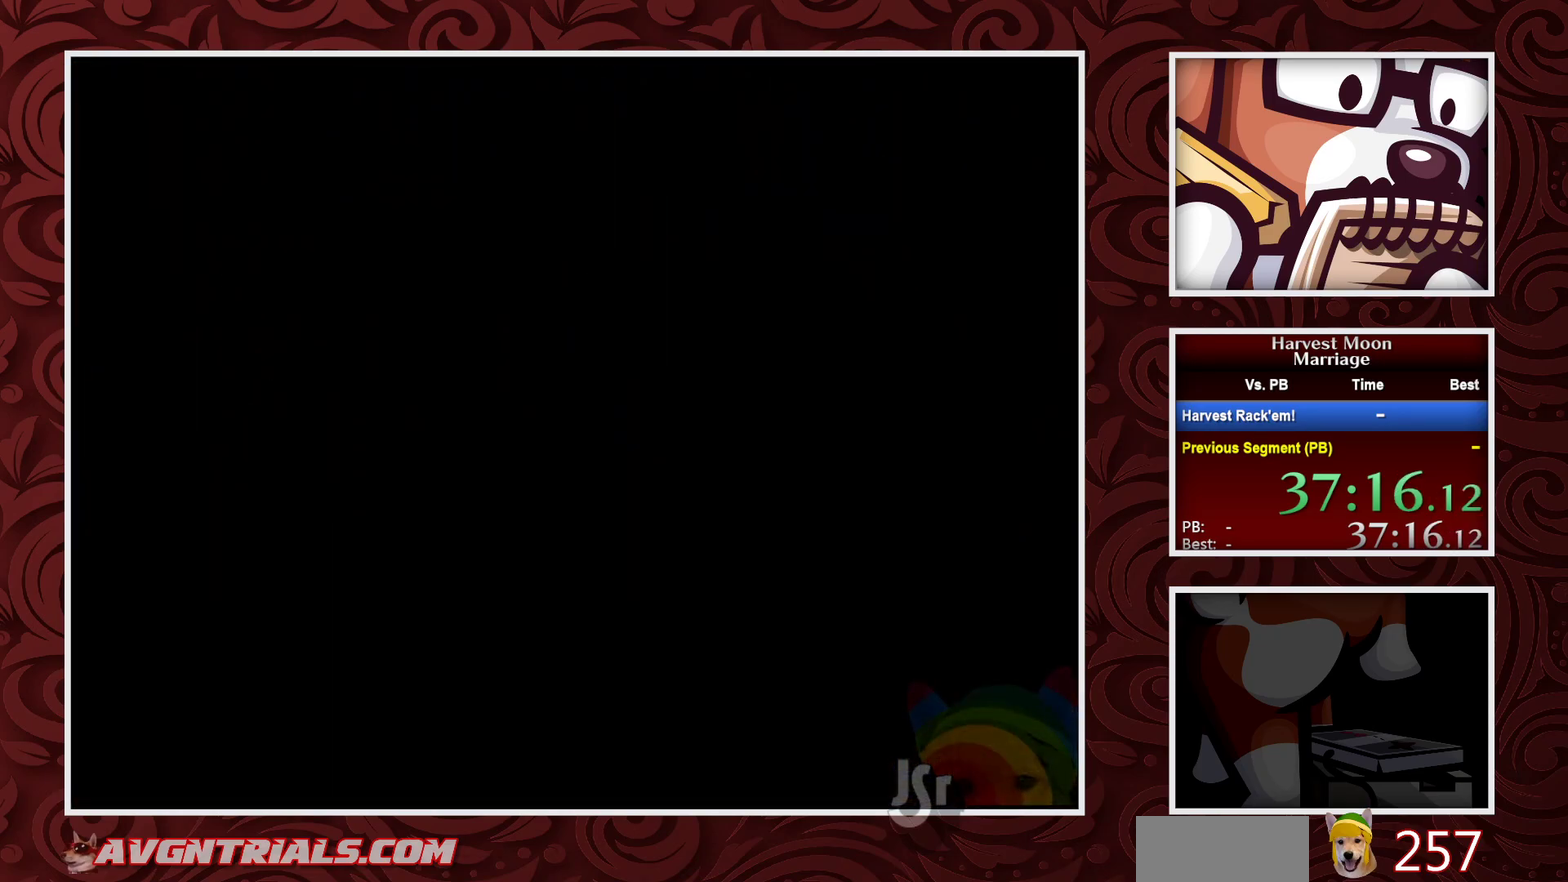
{"buttons": ["B"], "events": []}
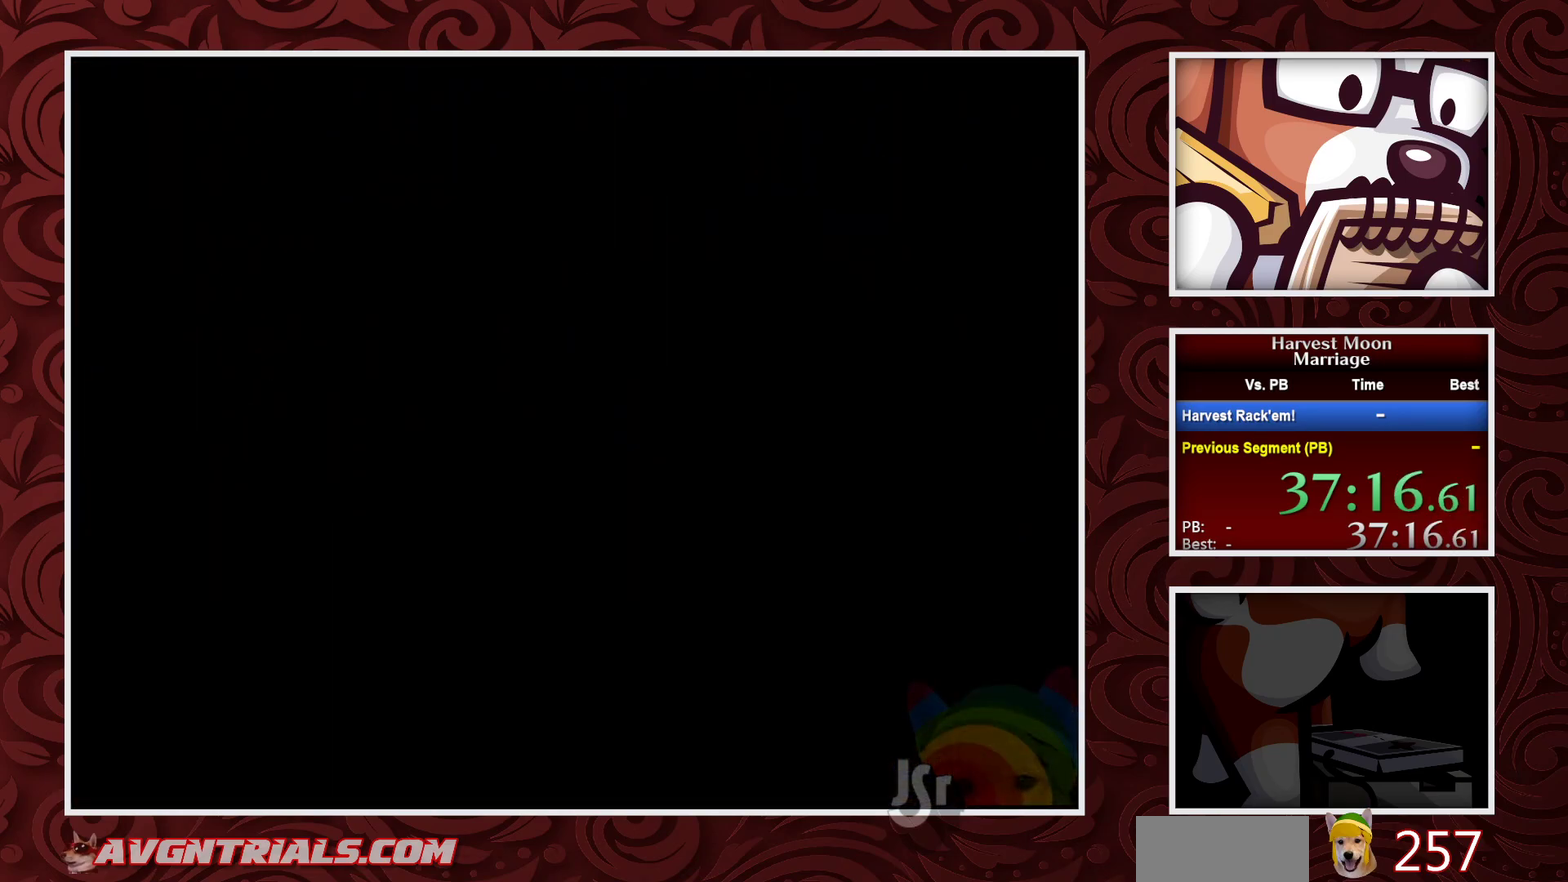
{"buttons": ["B"], "events": []}
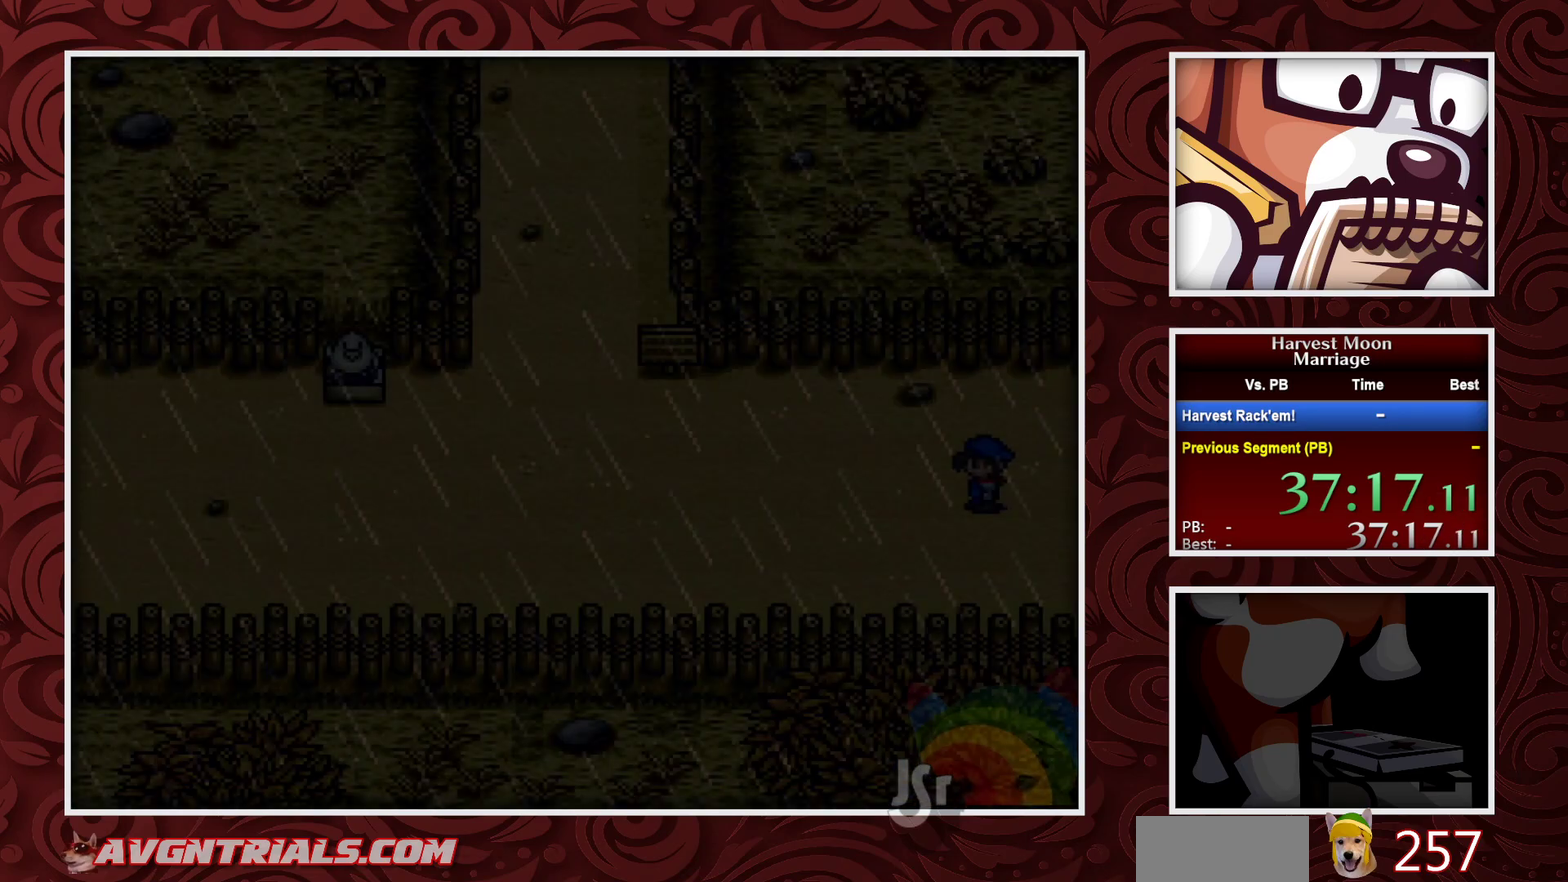
{"buttons": ["B"], "events": []}
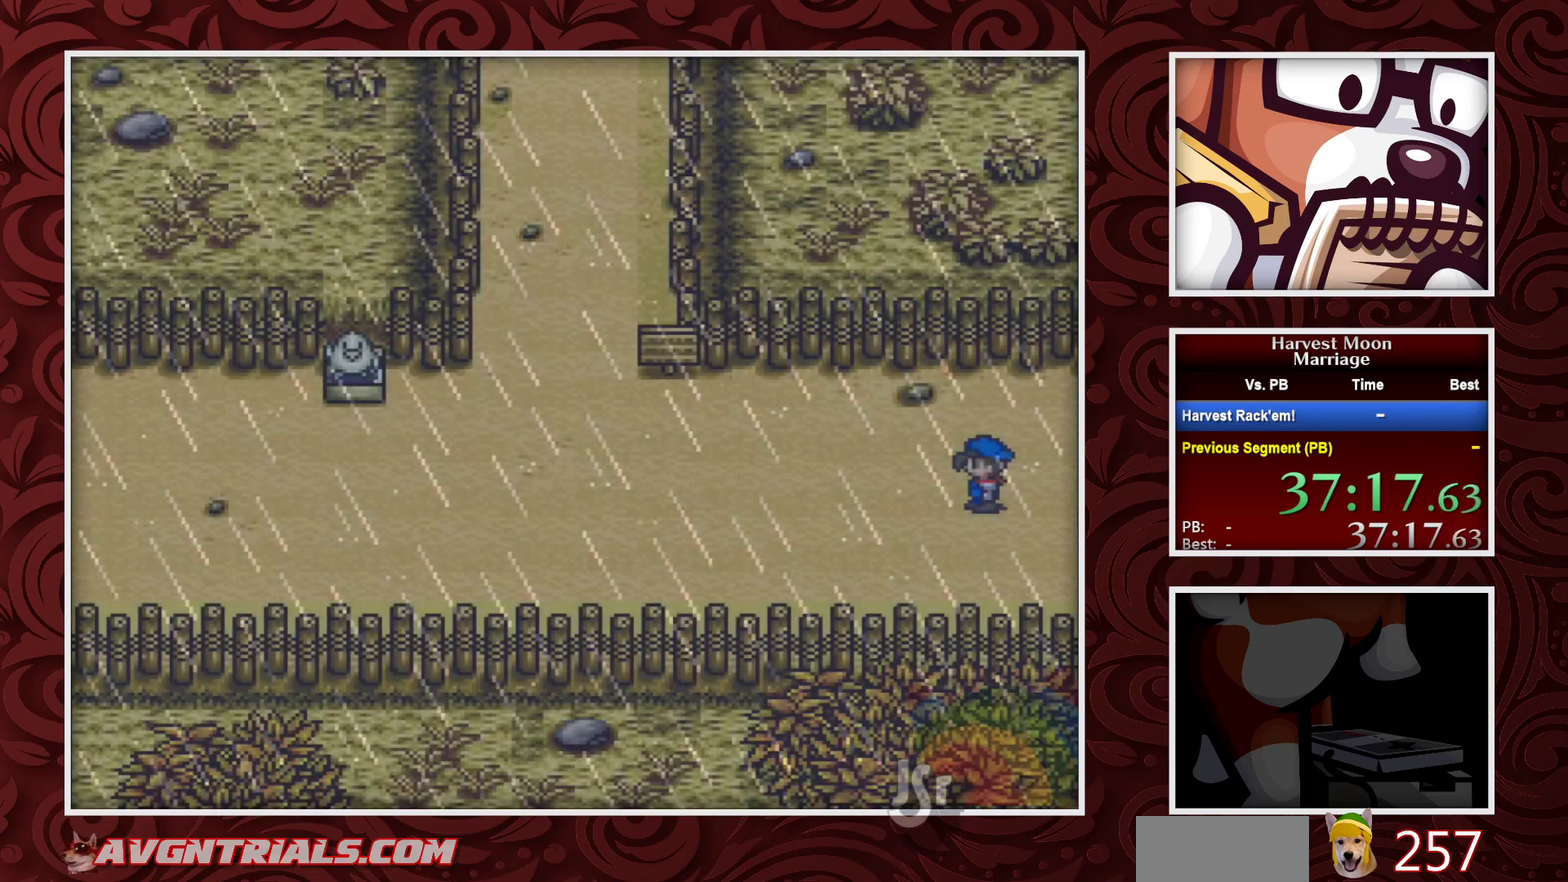
{"buttons": ["B"], "events": []}
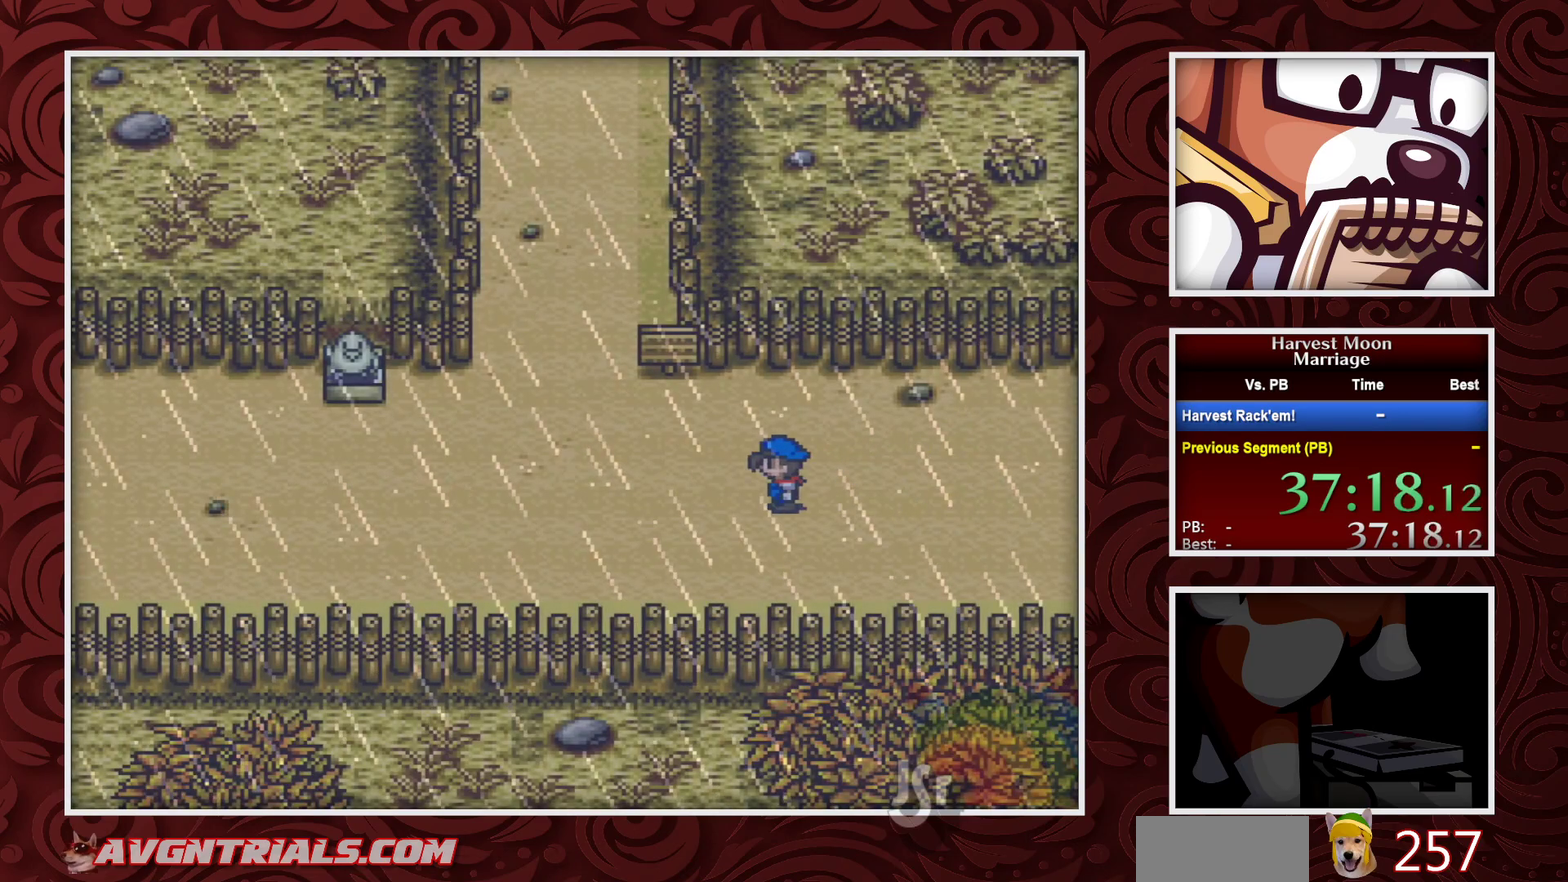
{"buttons": ["B"], "events": [[367, "DPAD_UP", "down"], [467, "DPAD_UP", "up"]]}
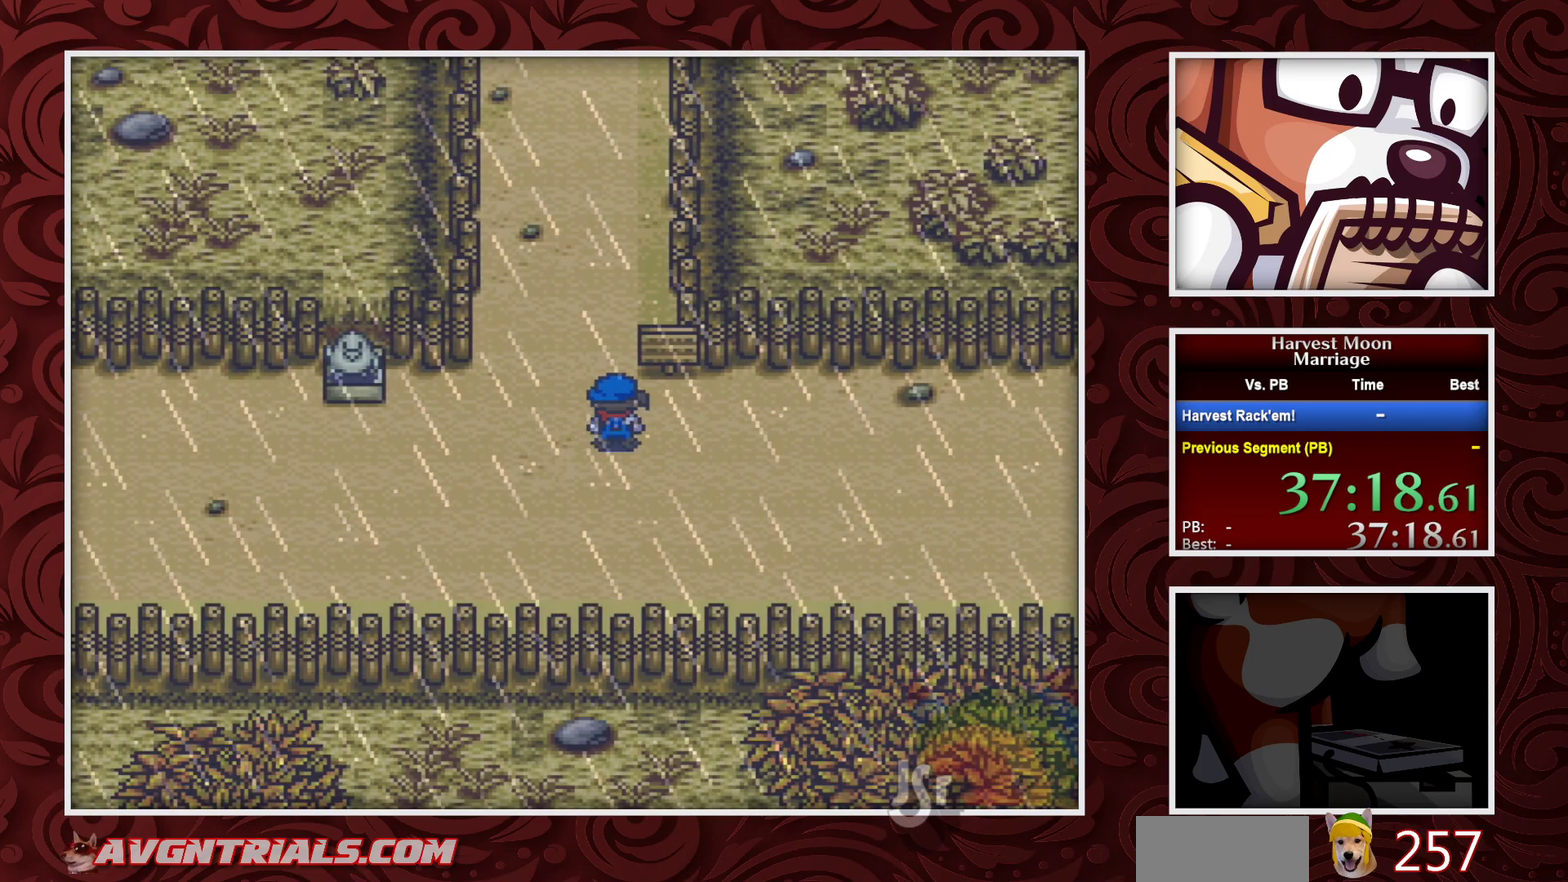
{"buttons": ["B"], "events": []}
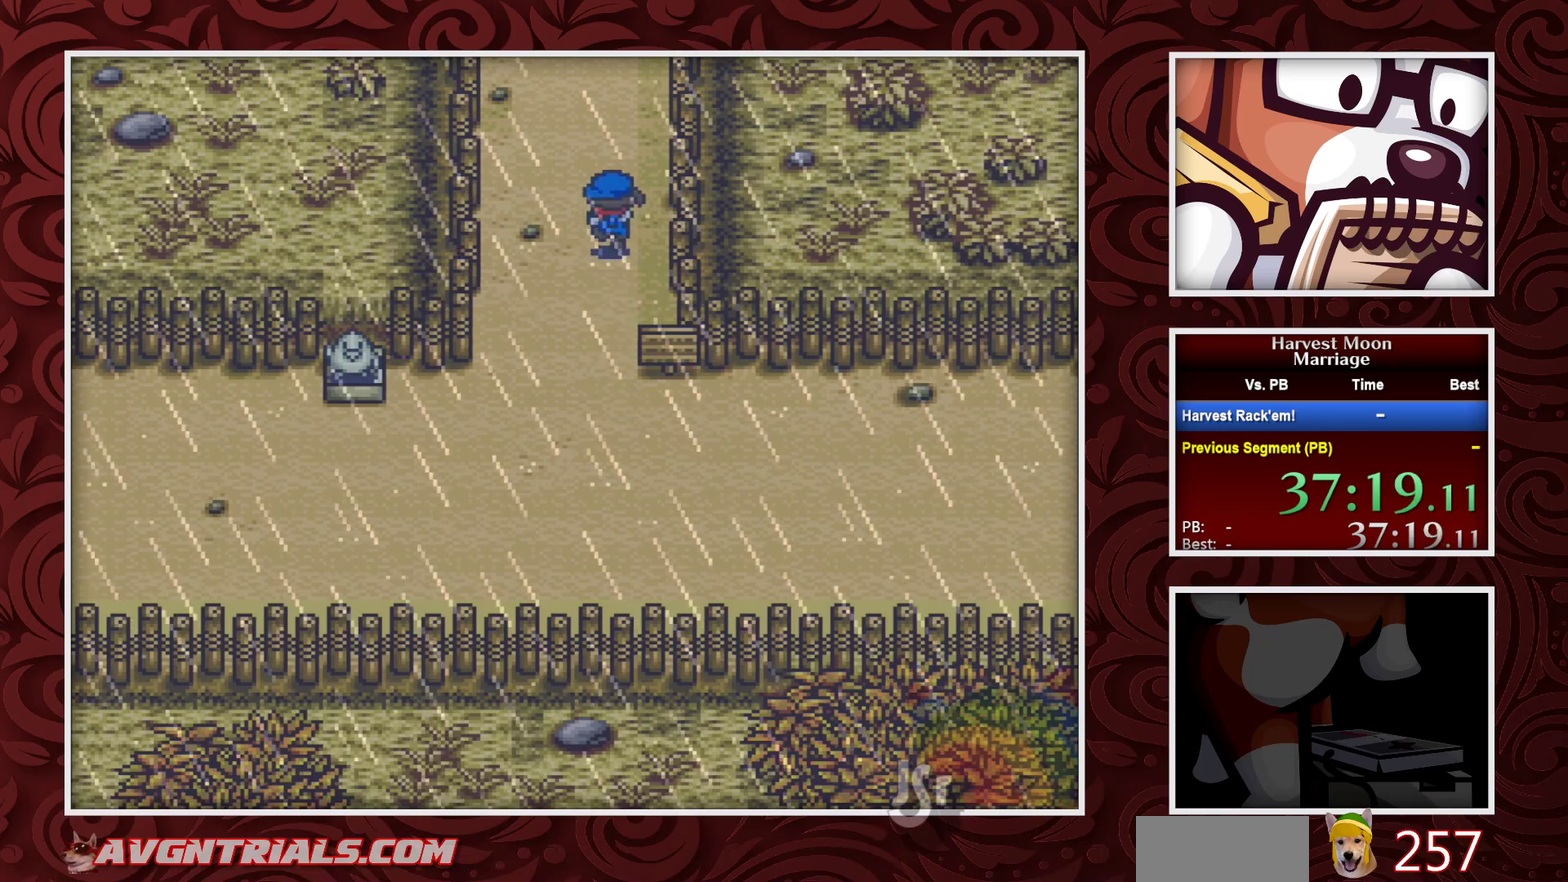
{"buttons": ["B"], "events": []}
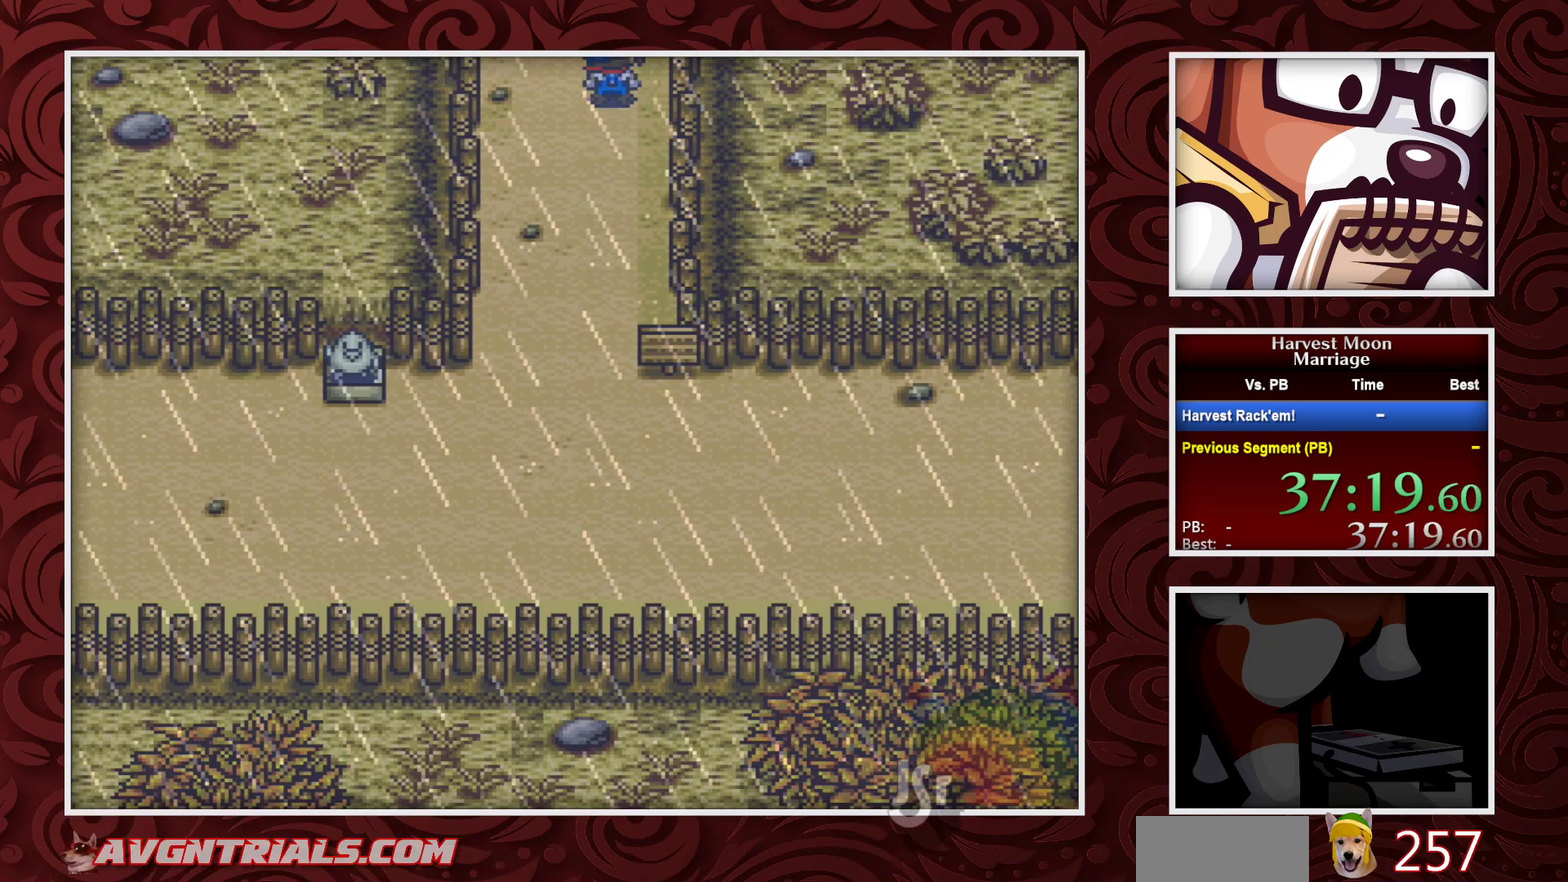
{"buttons": ["B"], "events": []}
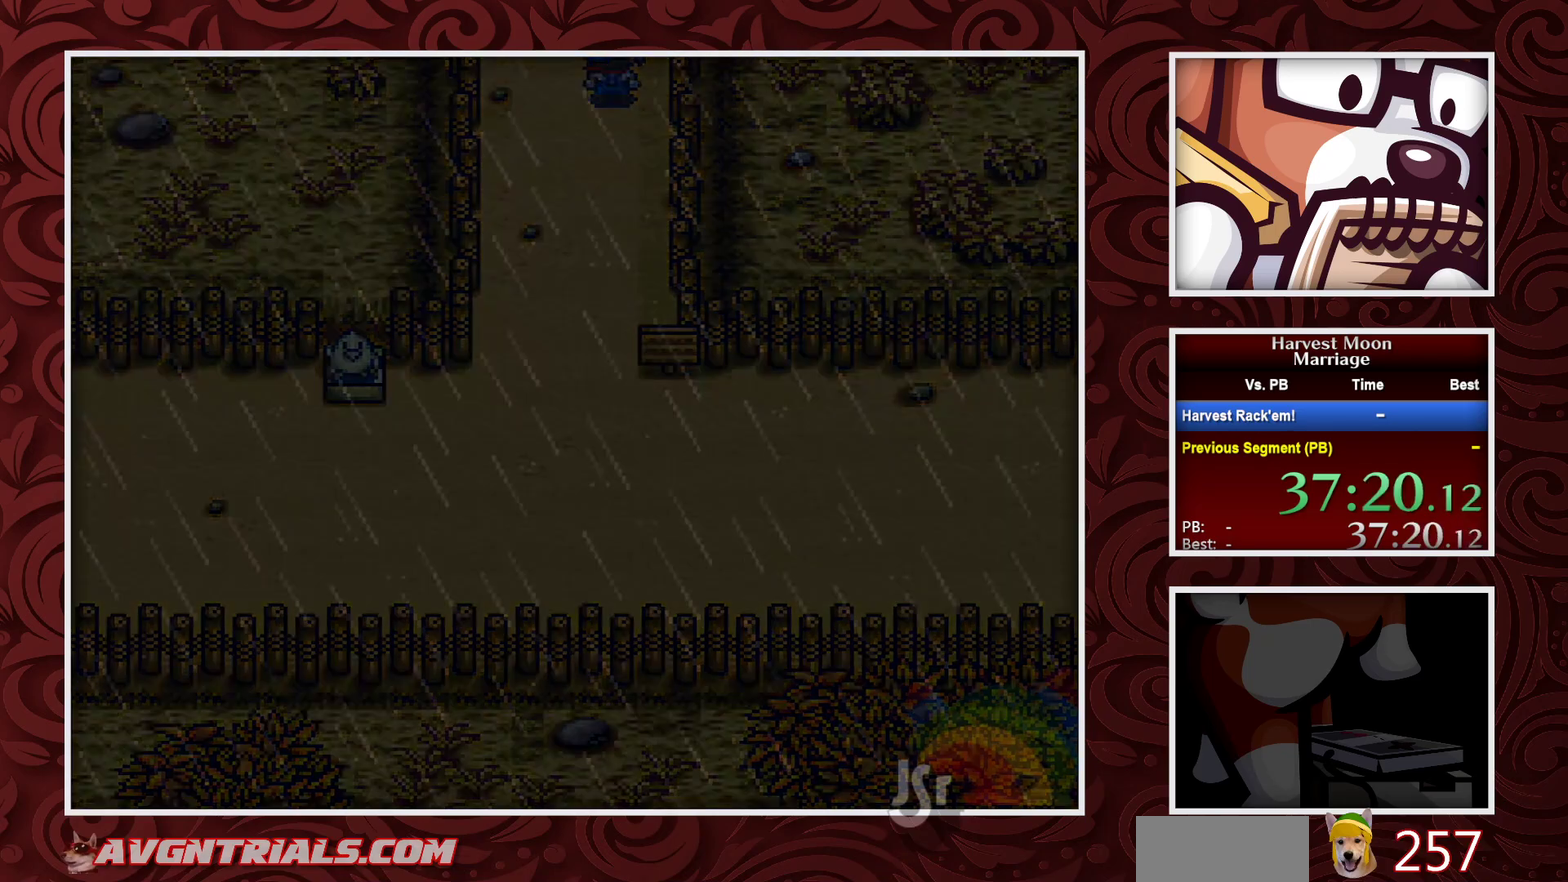
{"buttons": ["B", "DPAD_RIGHT"], "events": [[133, "DPAD_RIGHT", "down"]]}
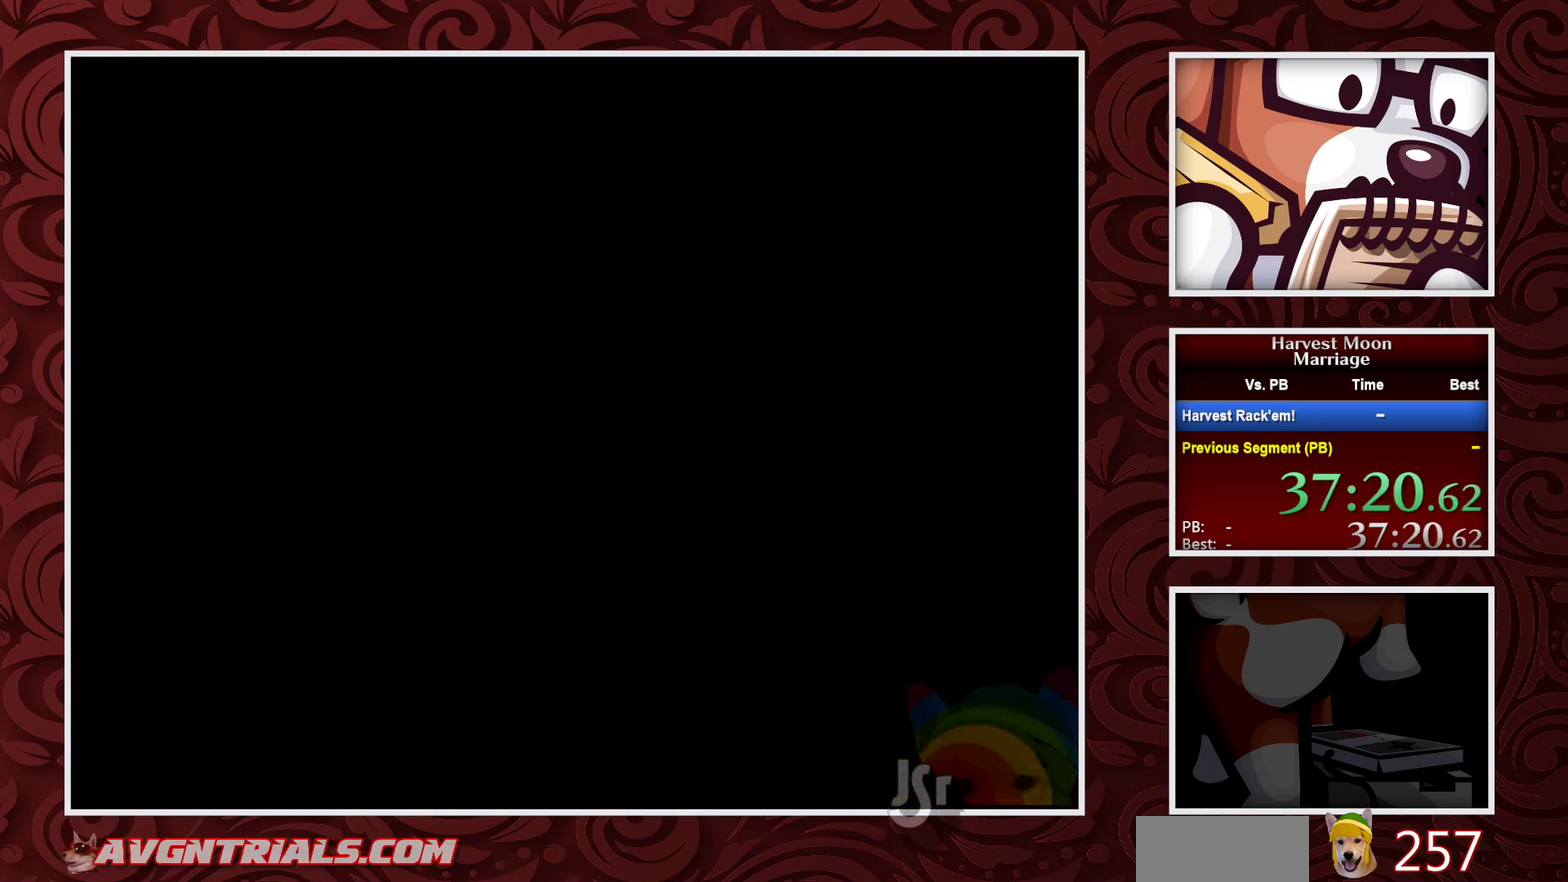
{"buttons": ["B", "DPAD_RIGHT"], "events": []}
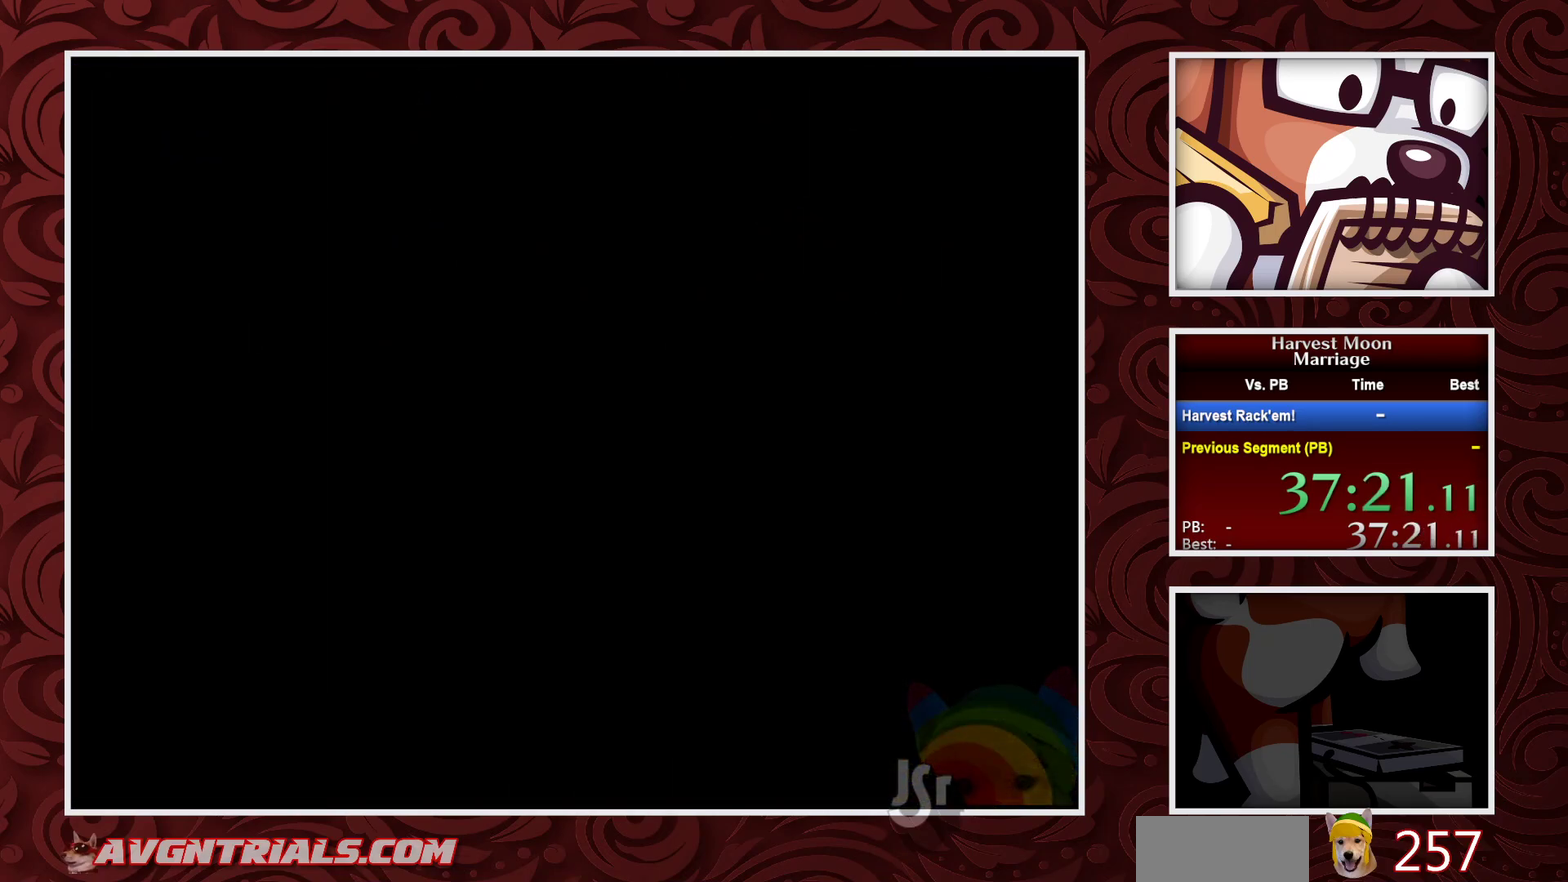
{"buttons": ["B", "DPAD_RIGHT"], "events": []}
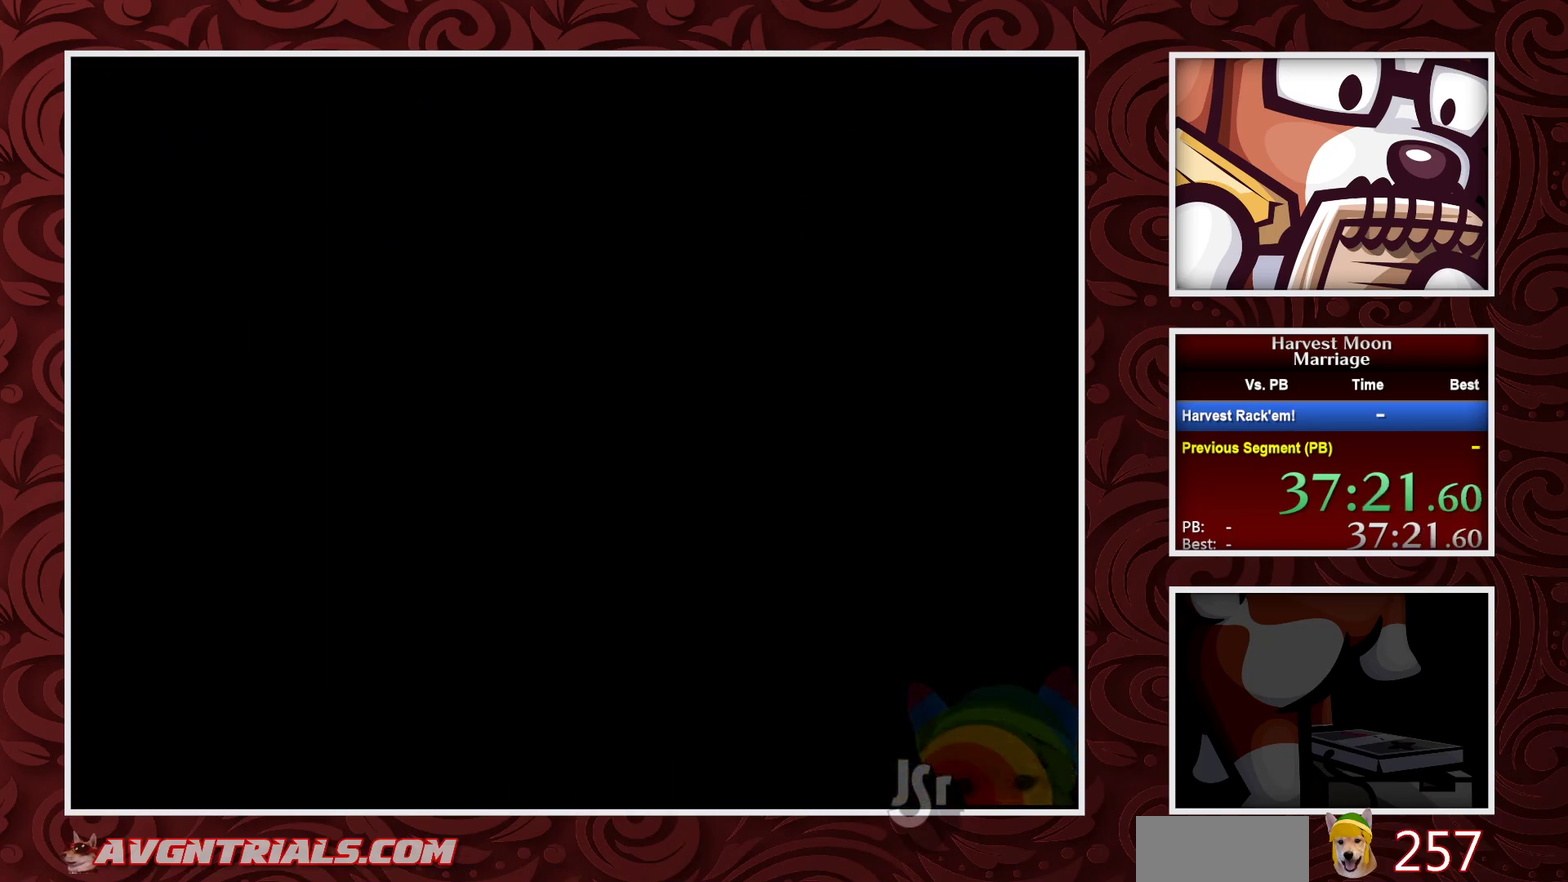
{"buttons": ["B", "DPAD_RIGHT"], "events": []}
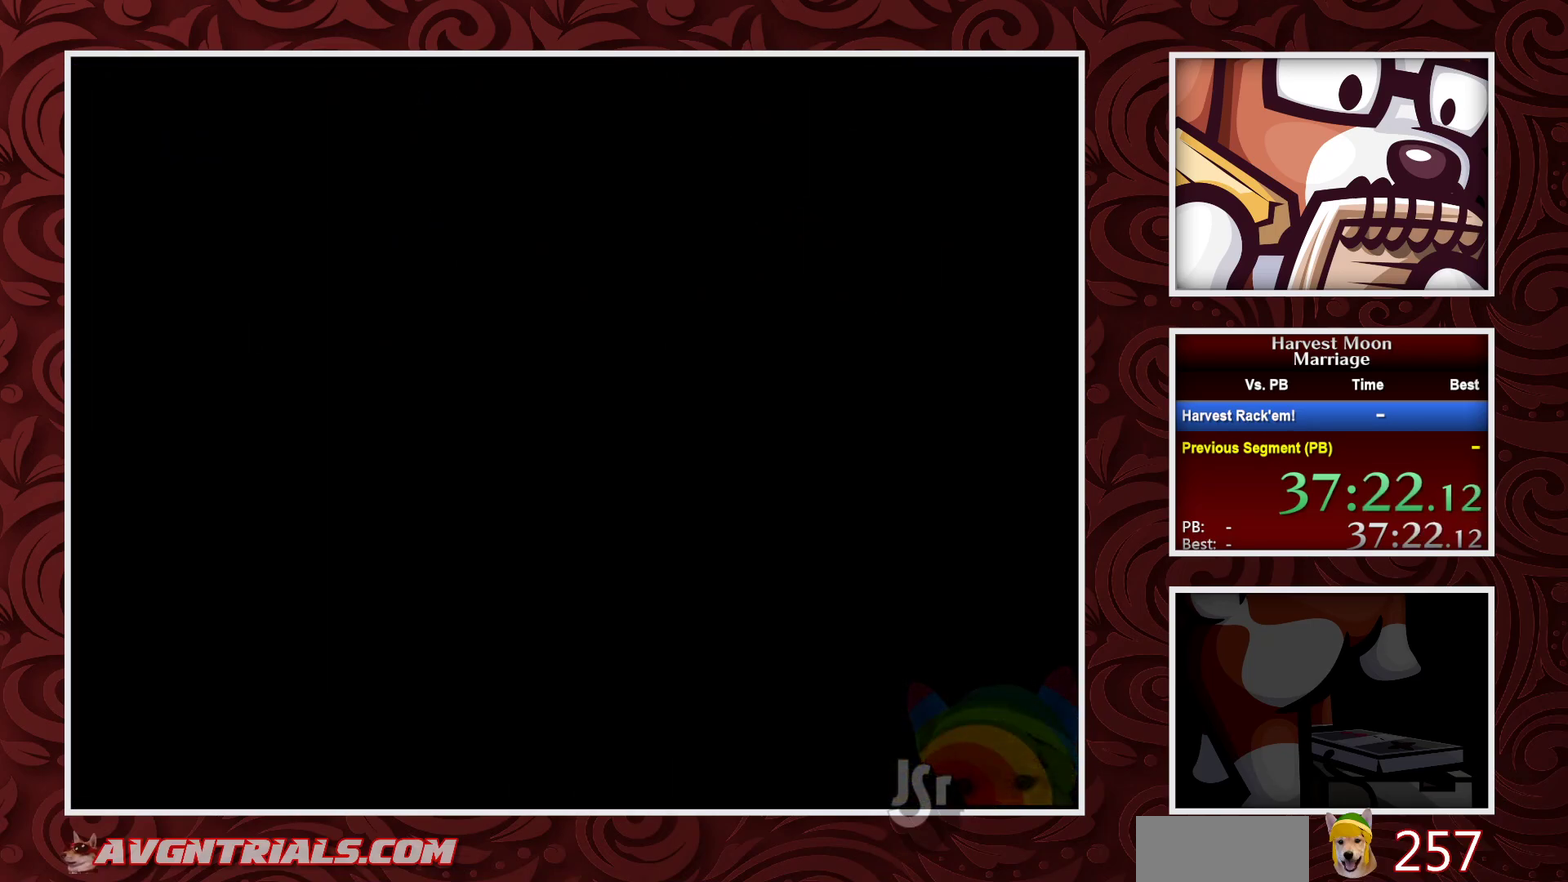
{"buttons": ["B", "DPAD_RIGHT"], "events": []}